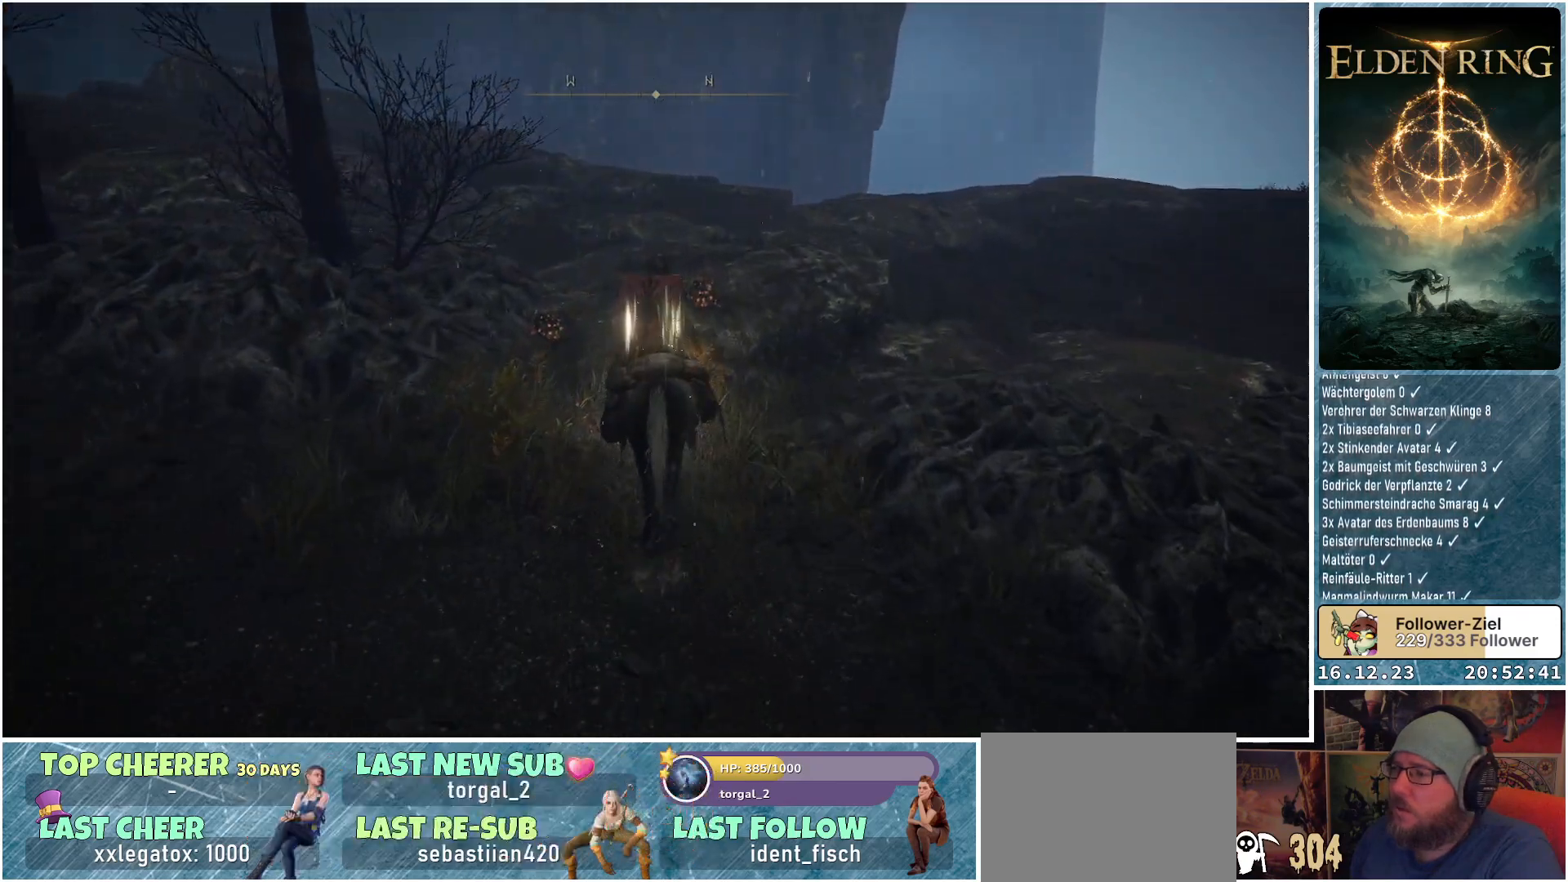
Gameplay with a controller (Xbox layout); each line is a JSON object with the inputs held at the frame after it. "events" lists button and stick changes between this image and that frame as [ms after this image, input, new state], when the widget could be followed in between.
{"buttons": [], "left_stick": "up", "right_stick": "center", "events": [[417, "Y", "down"], [467, "Y", "up"]]}
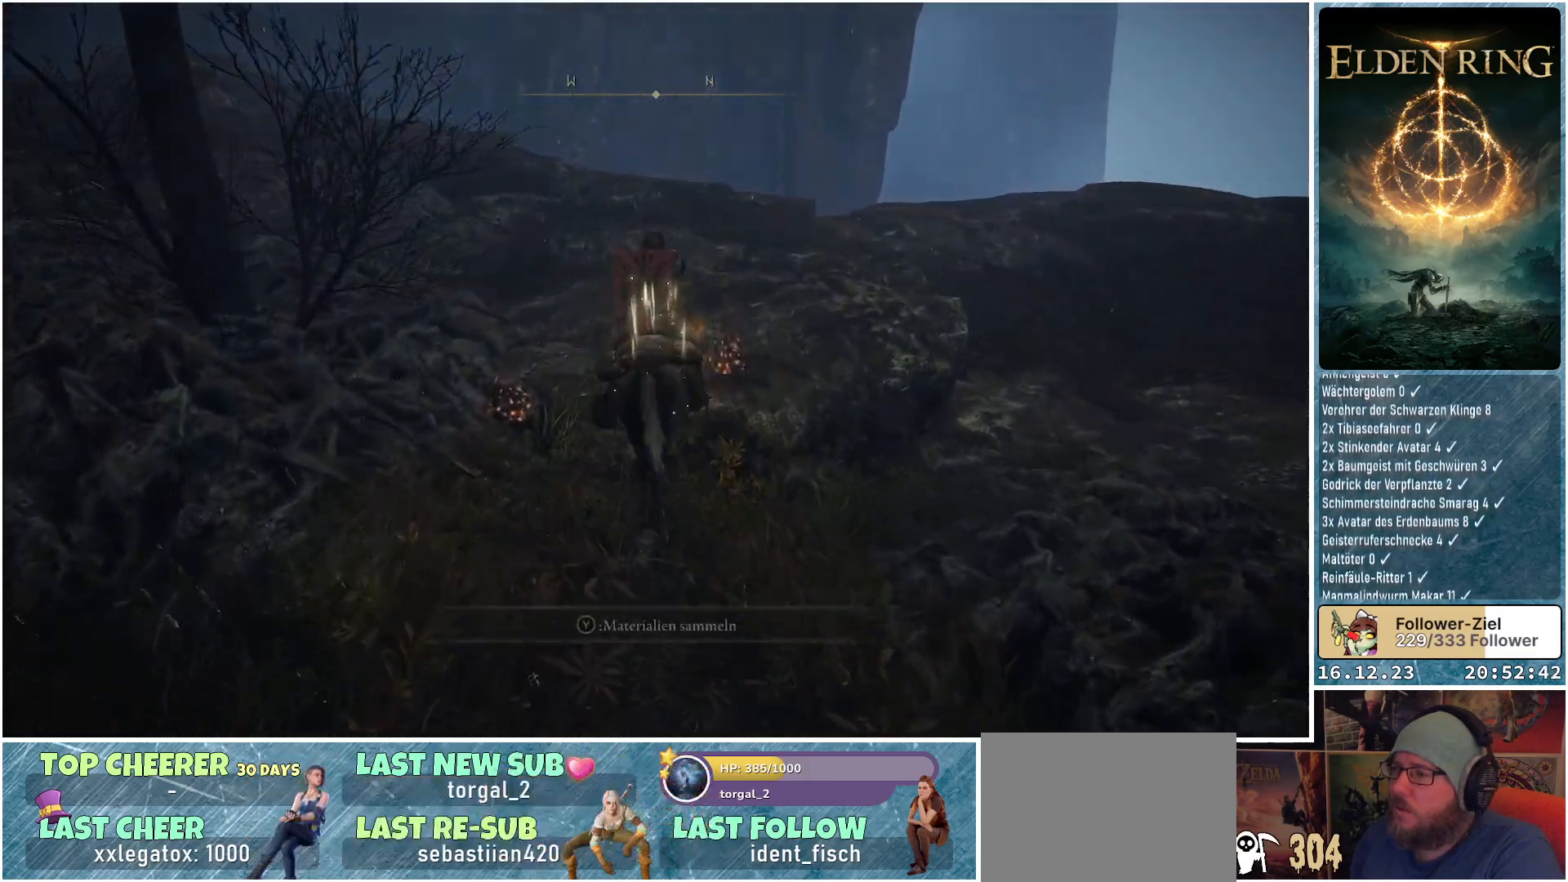
{"buttons": [], "left_stick": "up", "right_stick": "center", "events": [[67, "Y", "down"], [150, "Y", "up"], [233, "left_stick", "up-left"], [250, "Y", "down"], [350, "Y", "up"], [417, "left_stick", "up"]]}
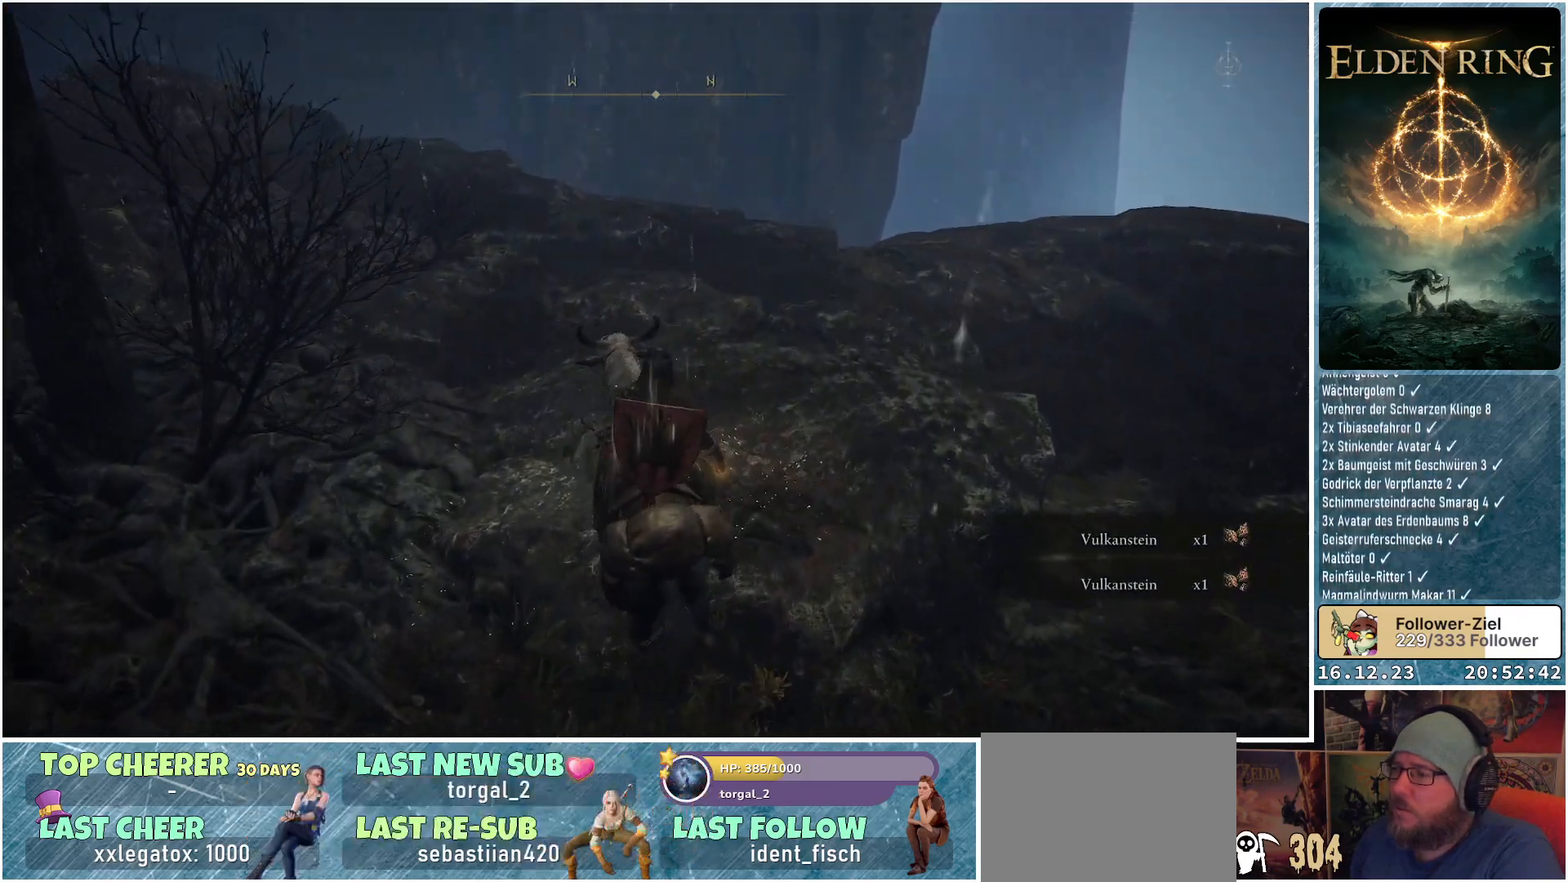
{"buttons": [], "left_stick": "up", "right_stick": "left", "events": [[200, "right_stick", "left"]]}
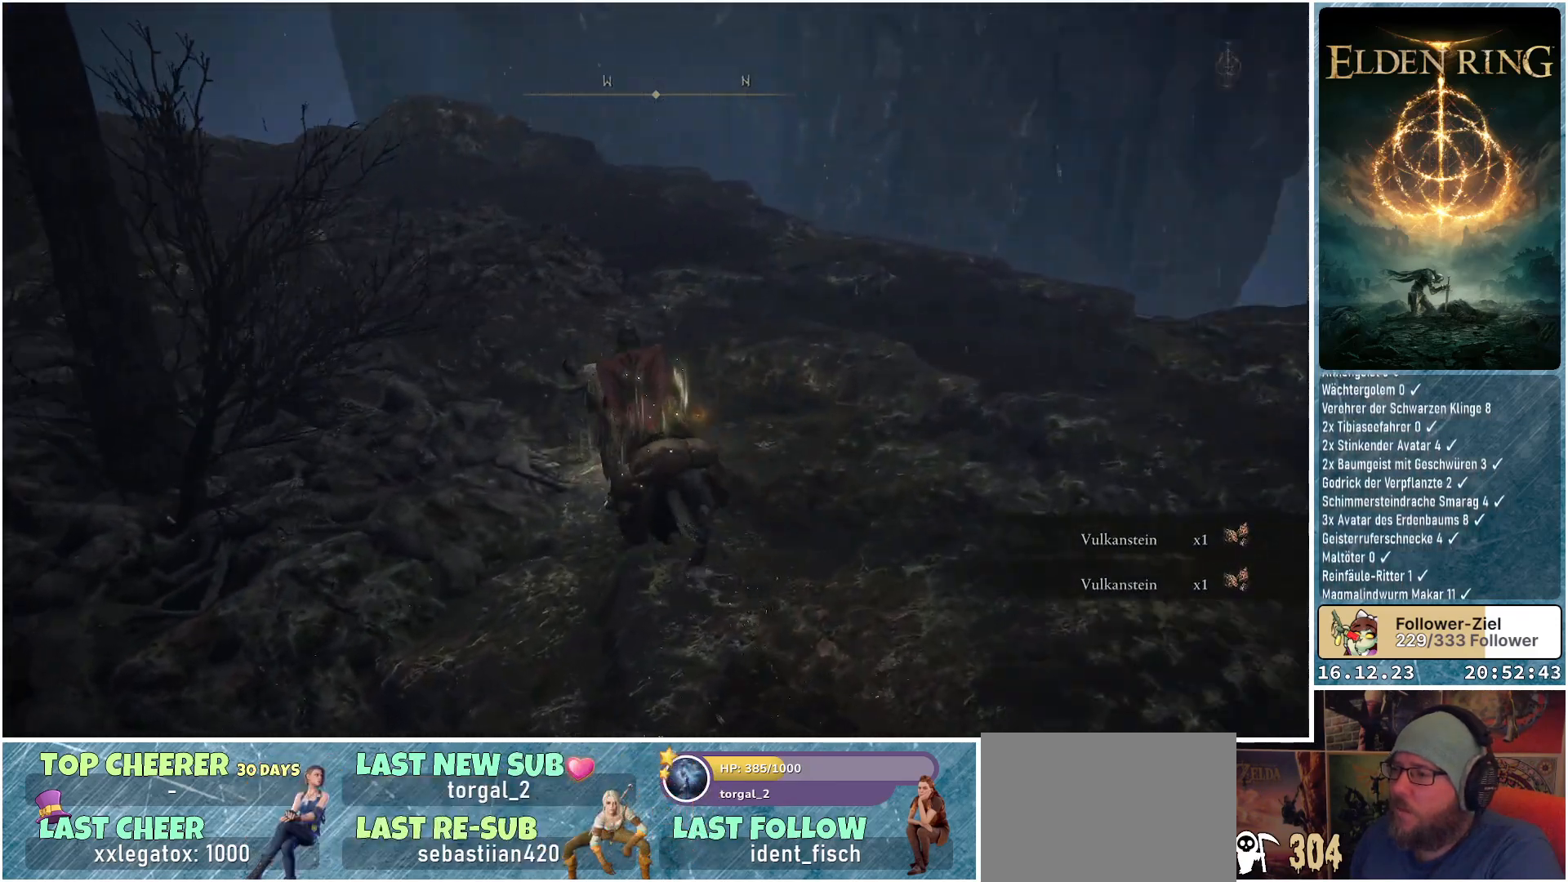
{"buttons": [], "left_stick": "up", "right_stick": "left", "events": []}
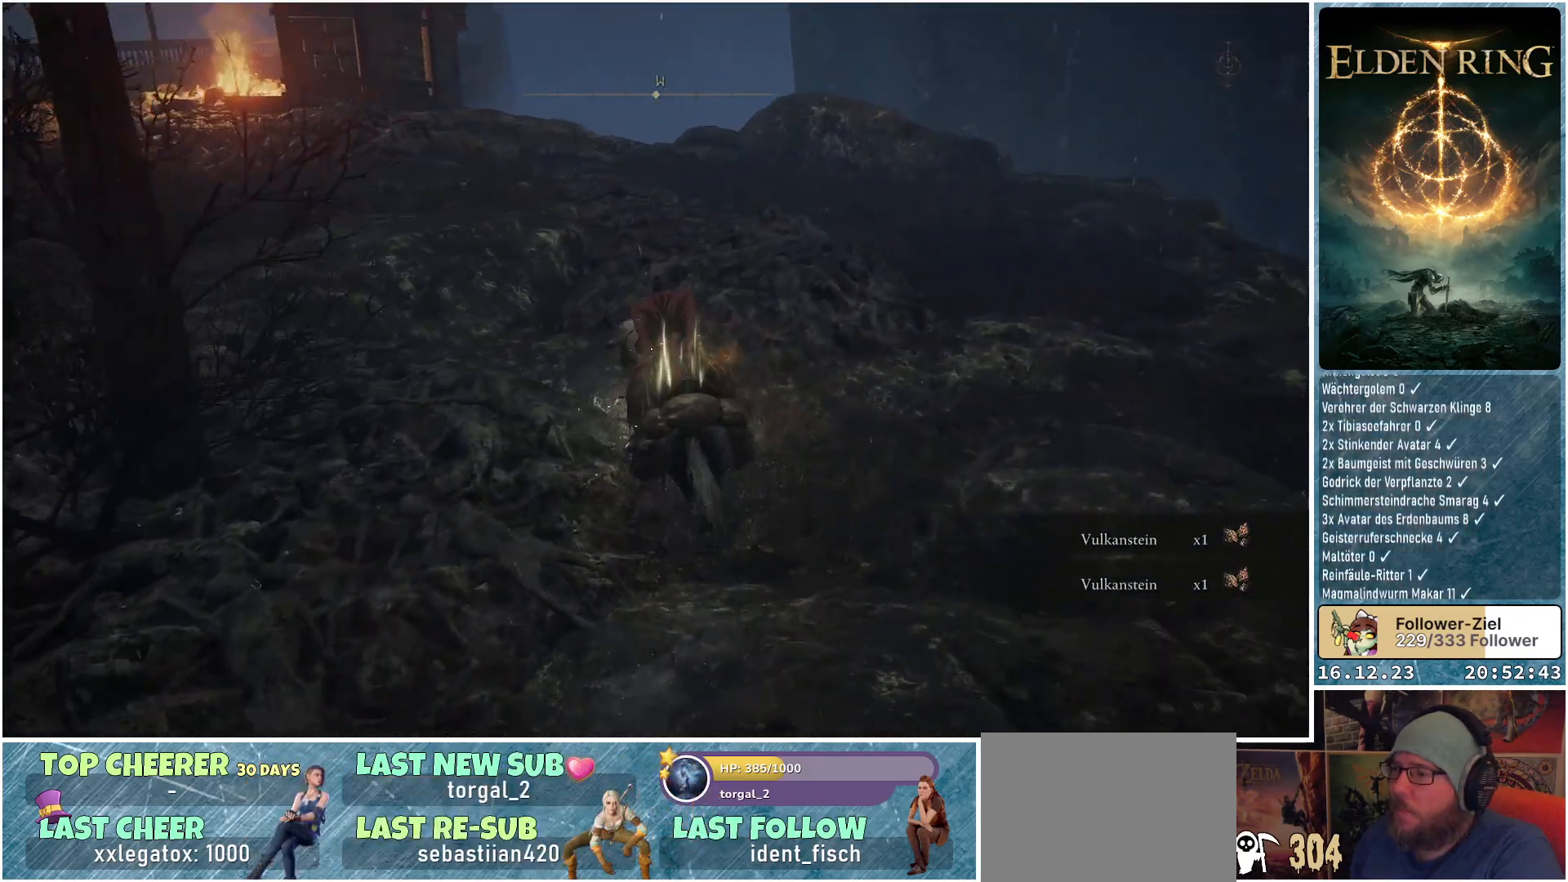
{"buttons": [], "left_stick": "up", "right_stick": "down-left", "events": [[300, "right_stick", "down-left"]]}
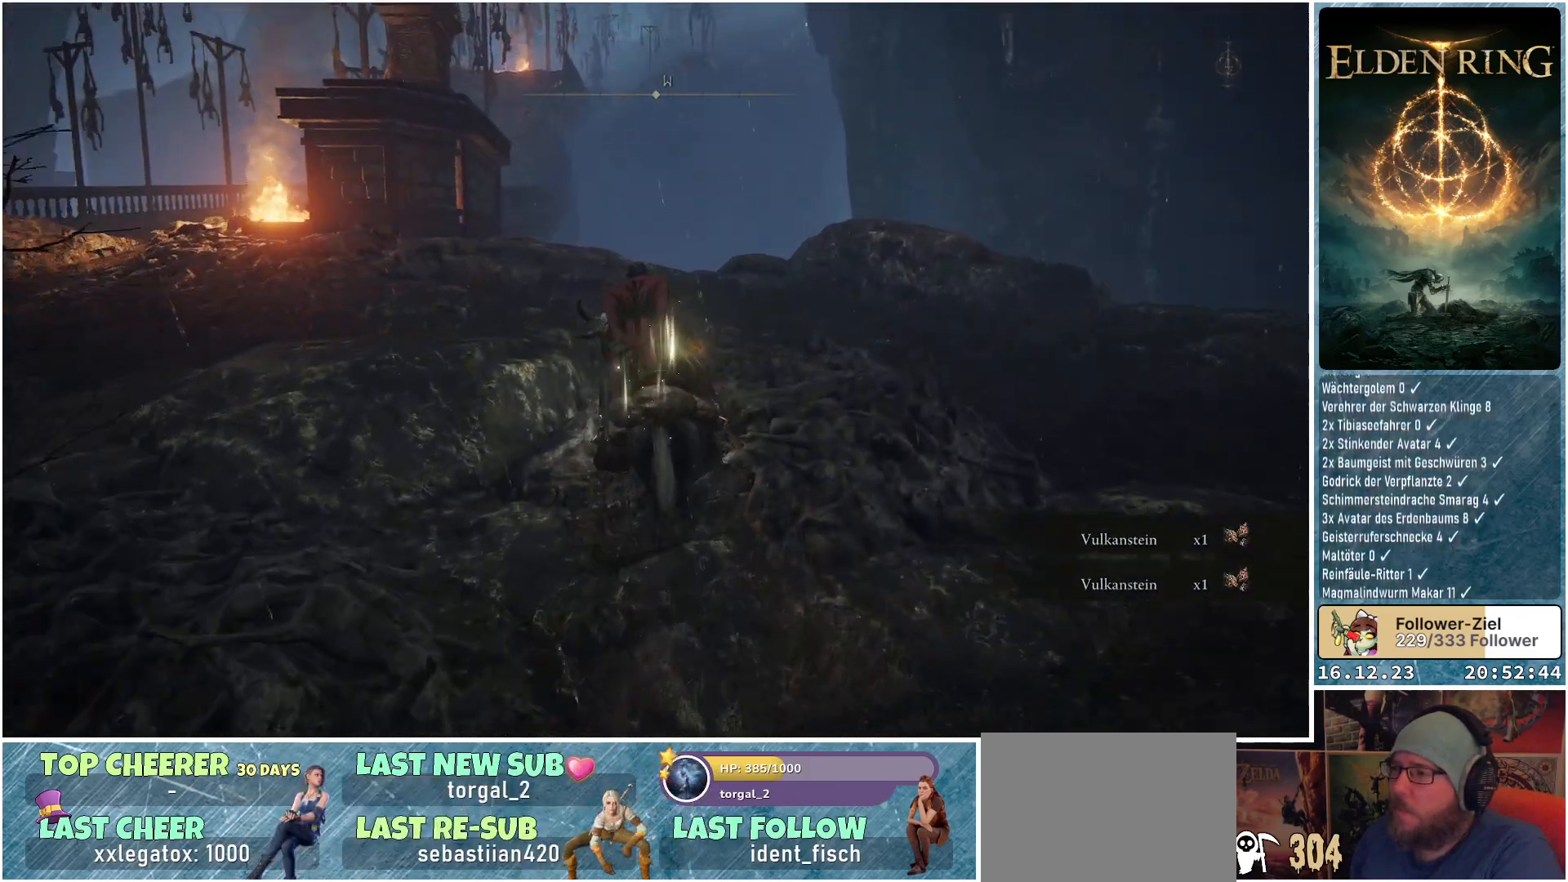
{"buttons": [], "left_stick": "up", "right_stick": "down-left", "events": []}
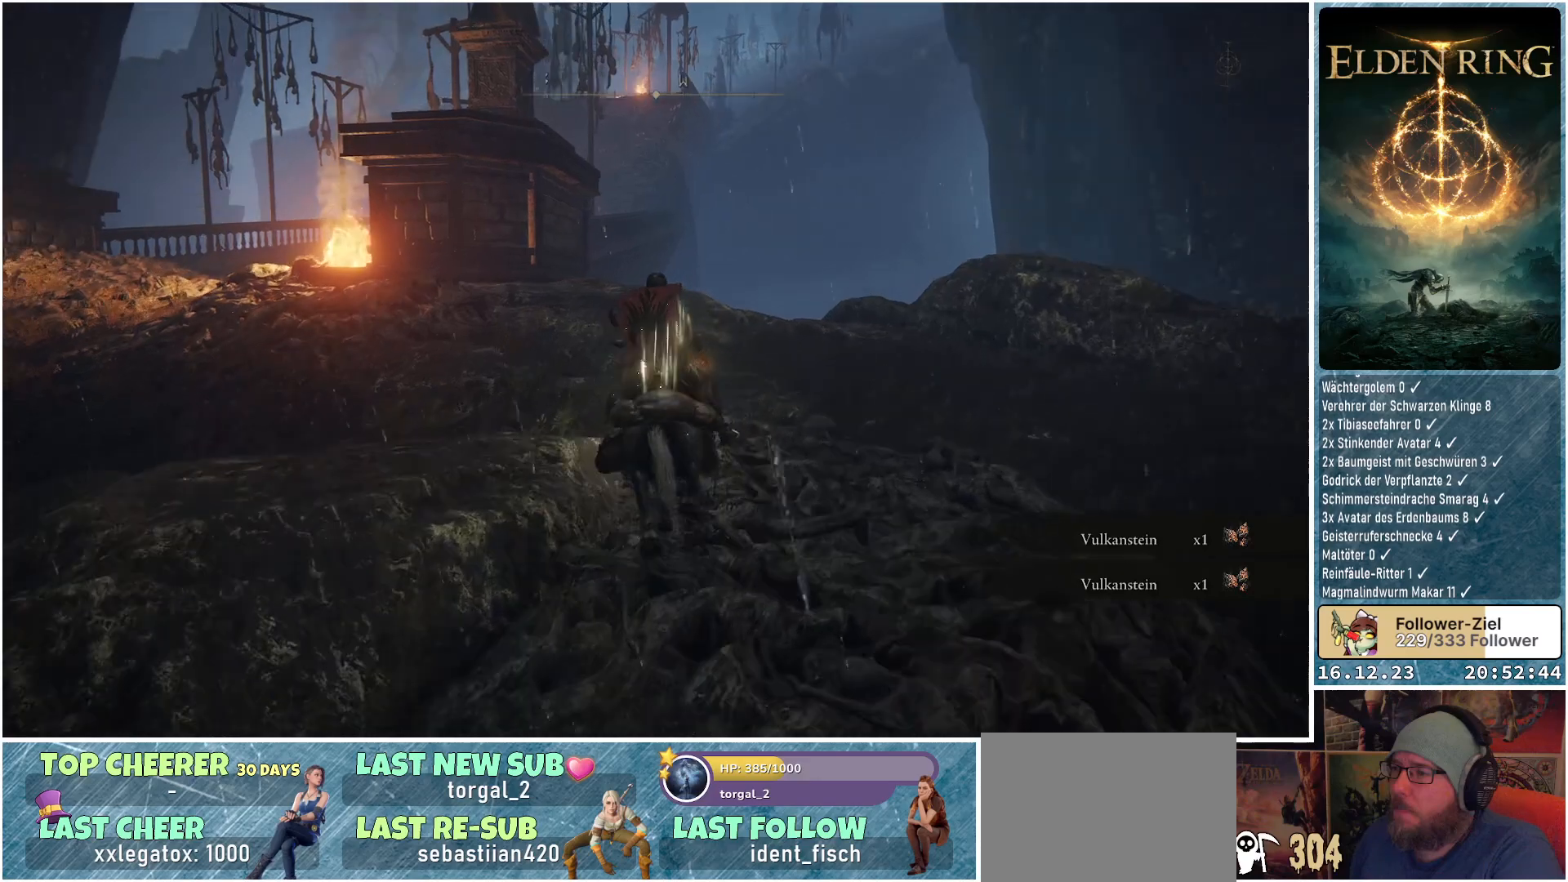
{"buttons": [], "left_stick": "up", "right_stick": "down-left", "events": [[17, "left_stick", "up-right"], [467, "left_stick", "up"]]}
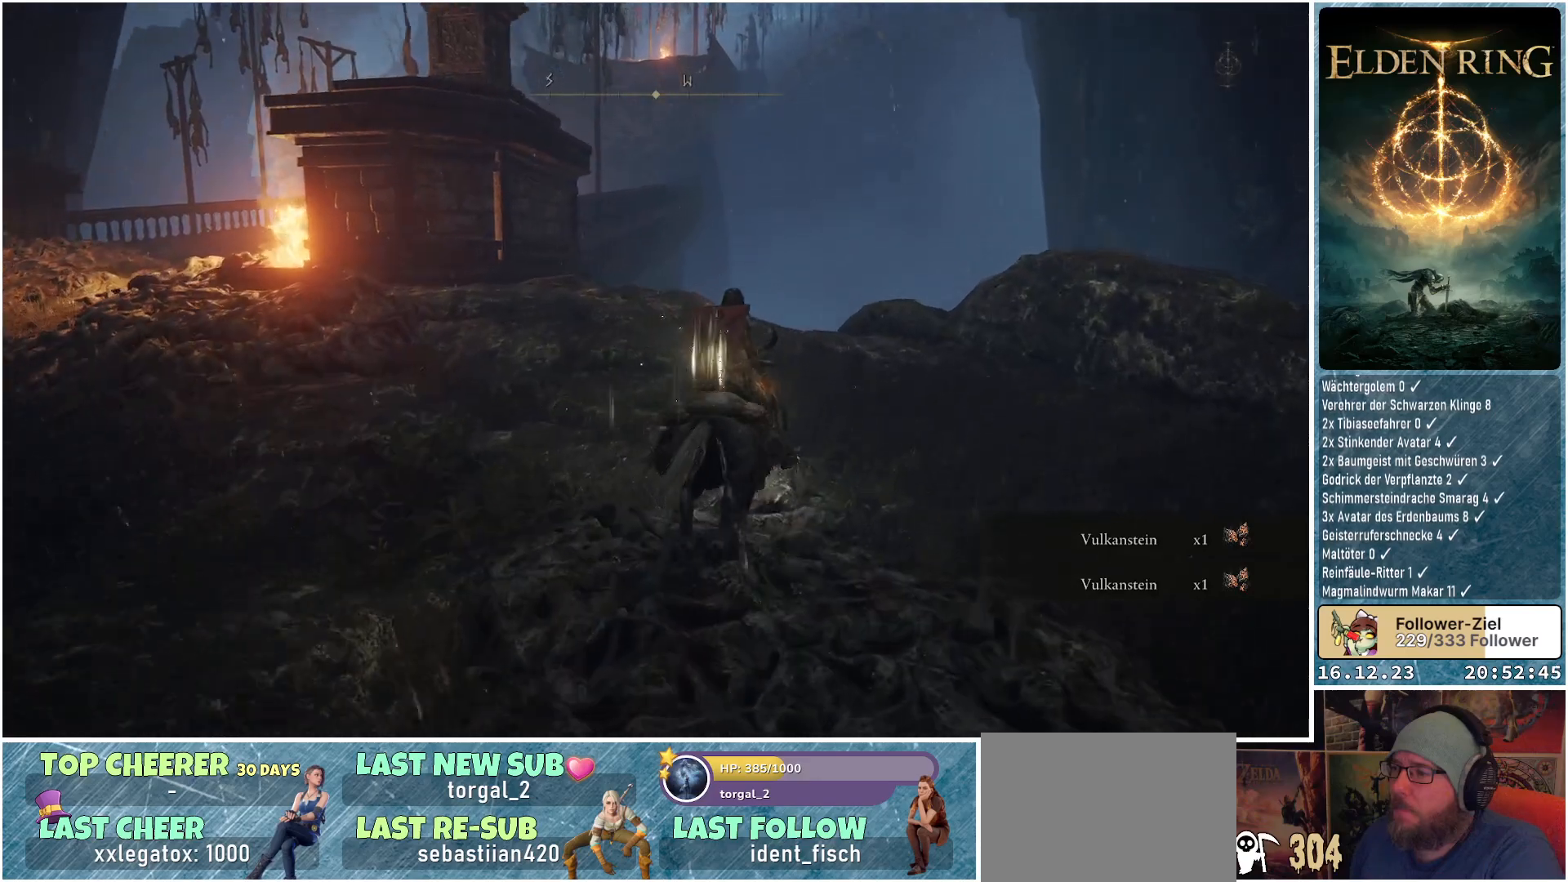
{"buttons": [], "left_stick": "up", "right_stick": "down-left", "events": []}
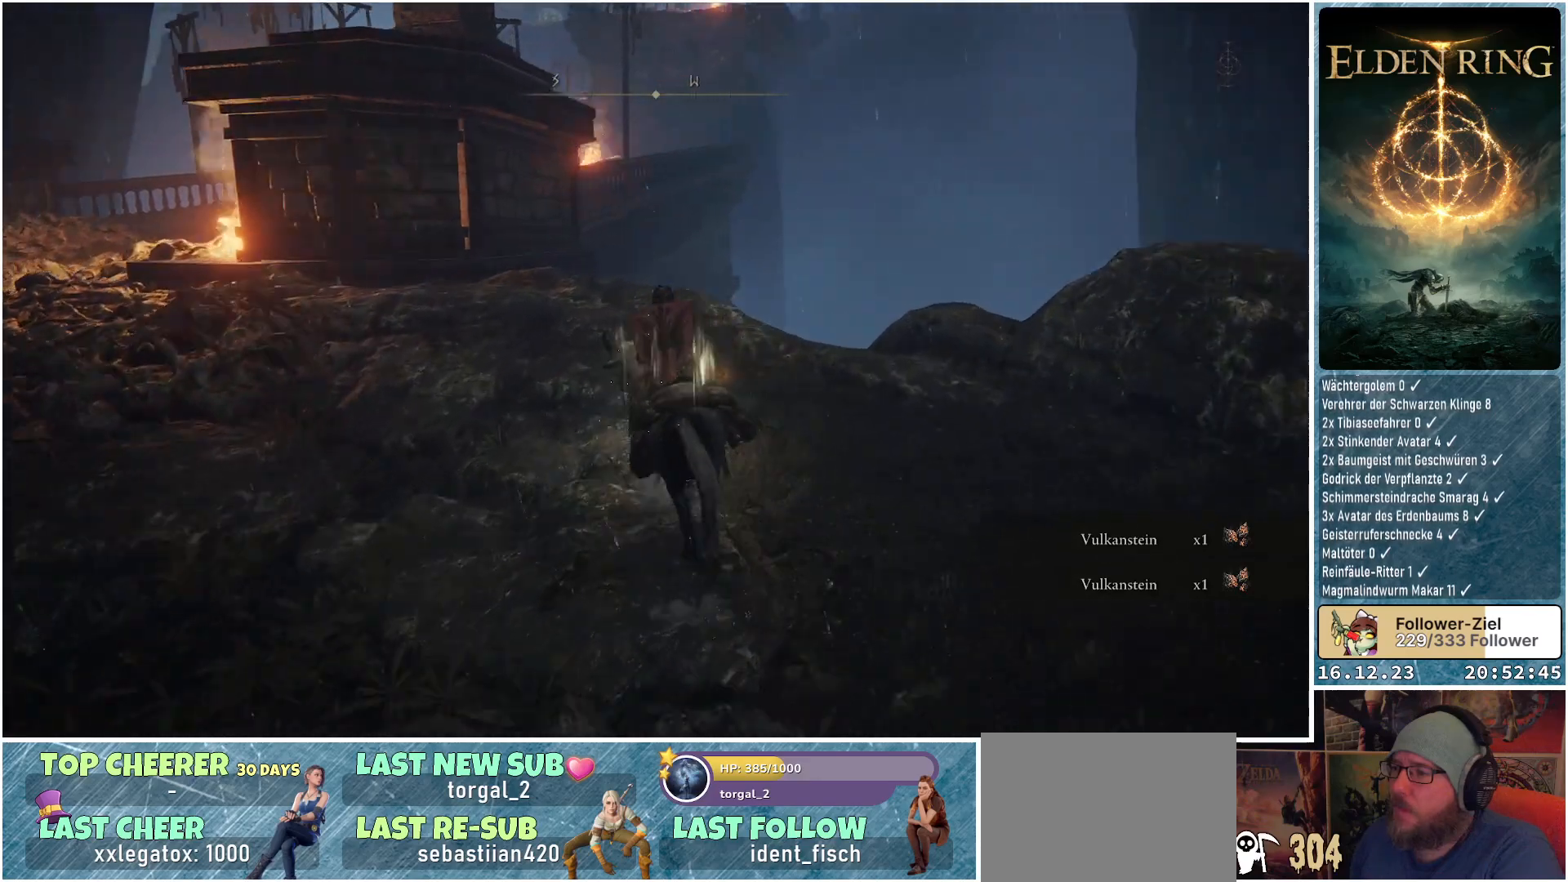
{"buttons": [], "left_stick": "up", "right_stick": "down-left", "events": []}
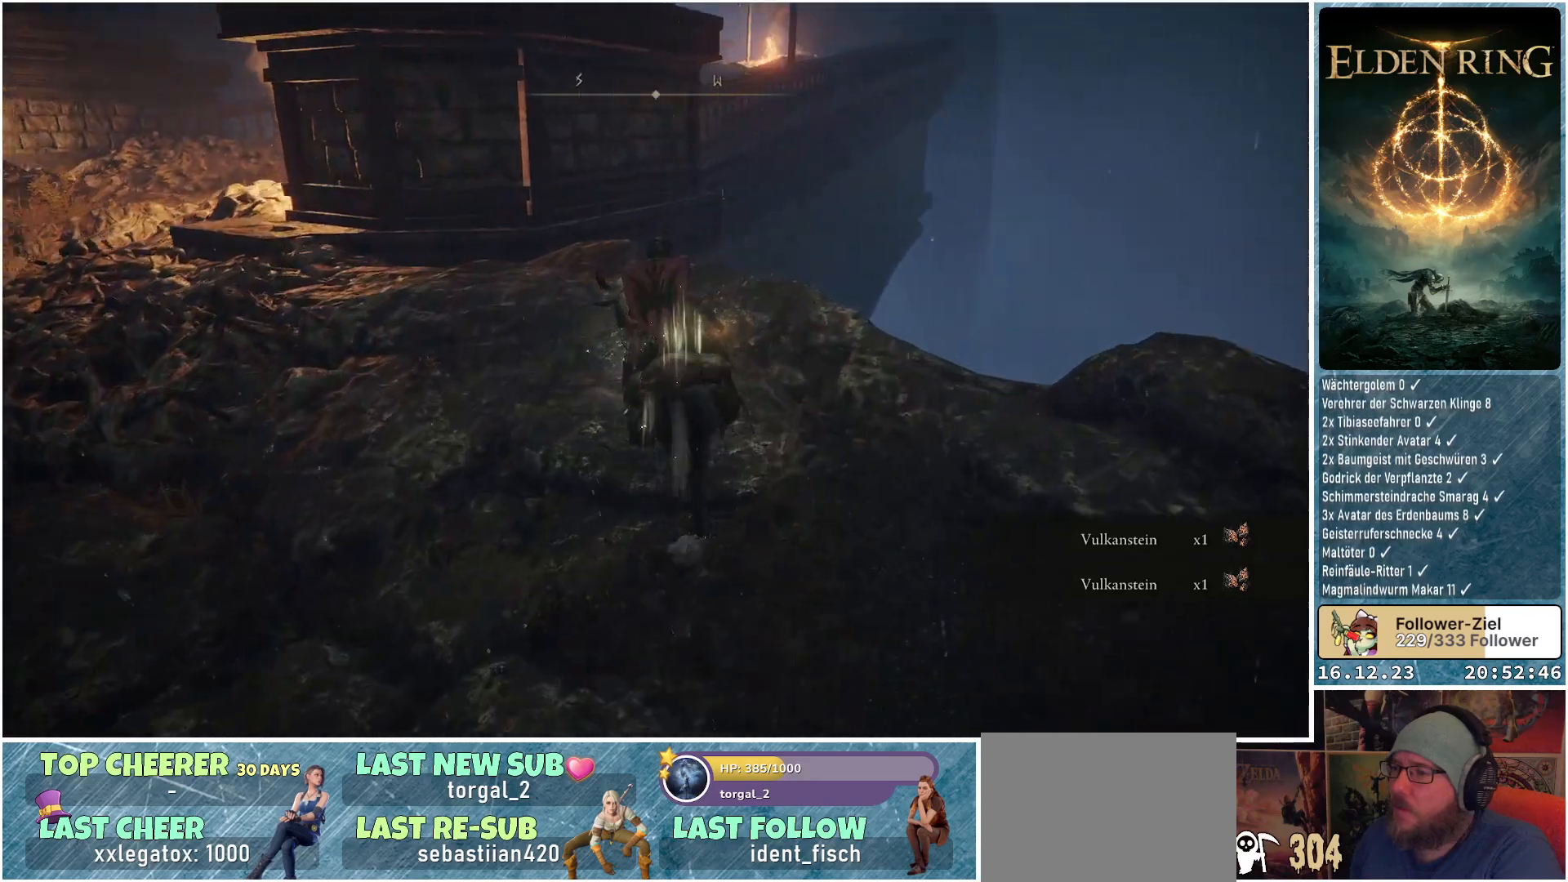
{"buttons": [], "left_stick": "right", "right_stick": "down-right", "events": [[17, "left_stick", "up-right"], [50, "right_stick", "center"], [333, "right_stick", "down-right"], [367, "left_stick", "right"]]}
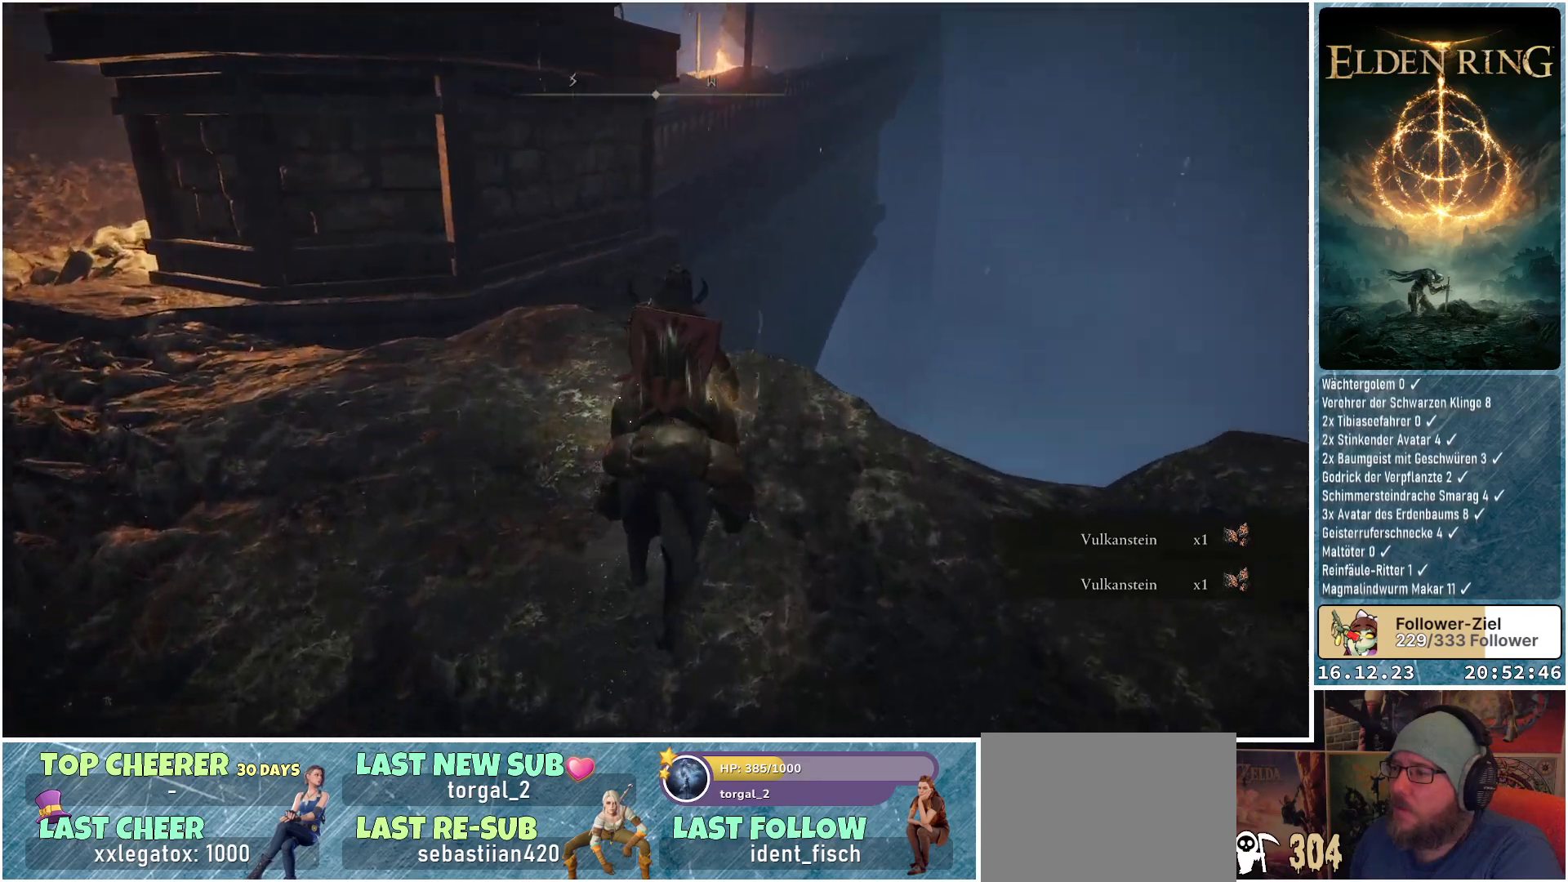
{"buttons": [], "left_stick": "up-right", "right_stick": "down-right", "events": [[283, "left_stick", "up-right"]]}
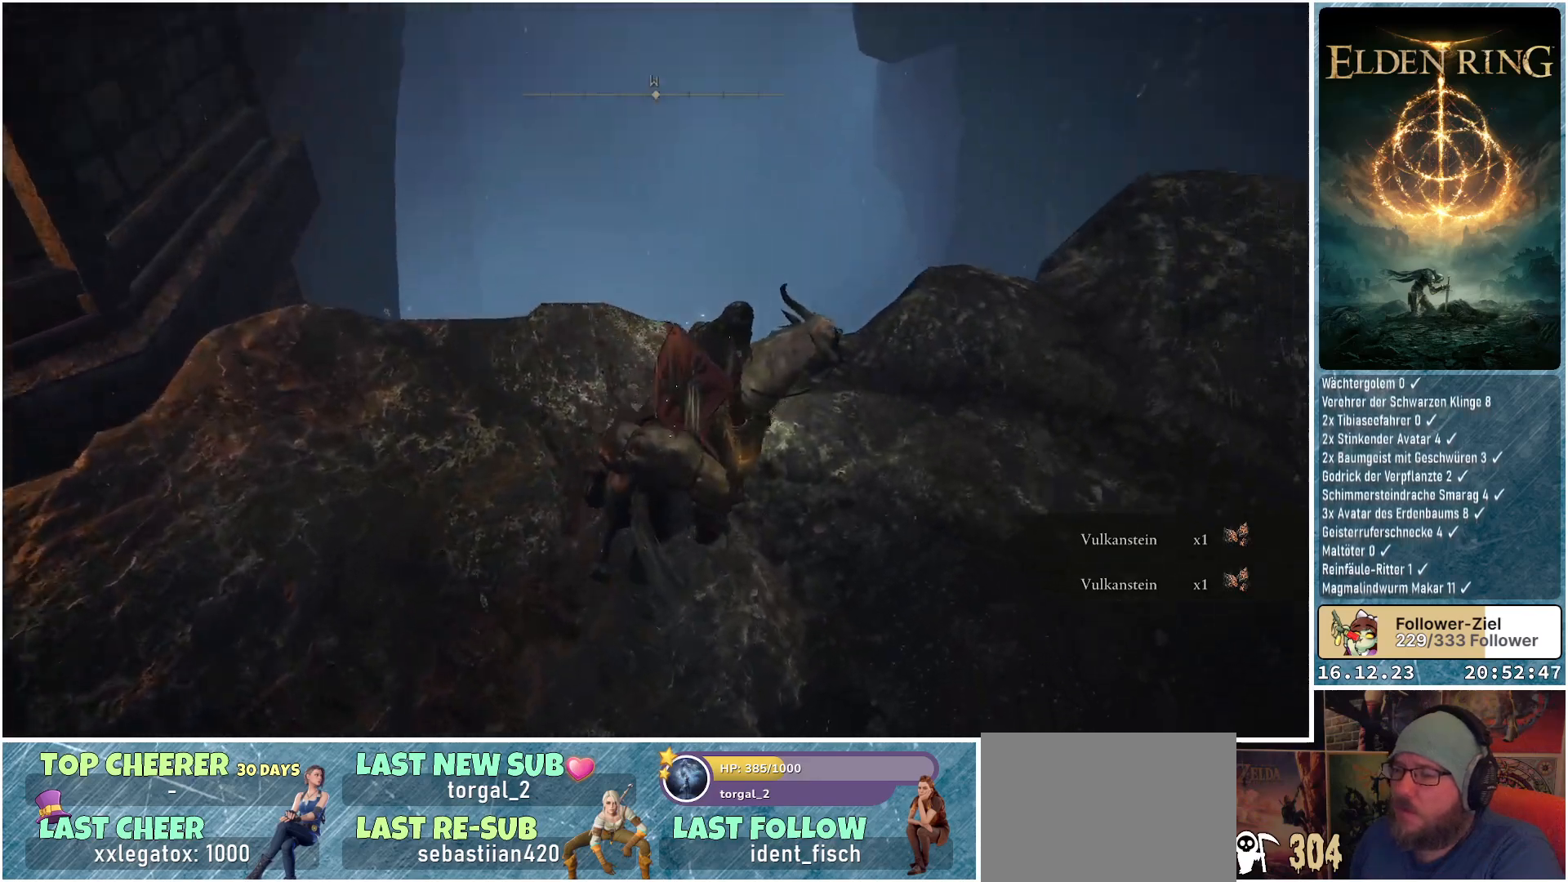
{"buttons": [], "left_stick": "center", "right_stick": "right", "events": [[133, "left_stick", "center"], [200, "right_stick", "right"]]}
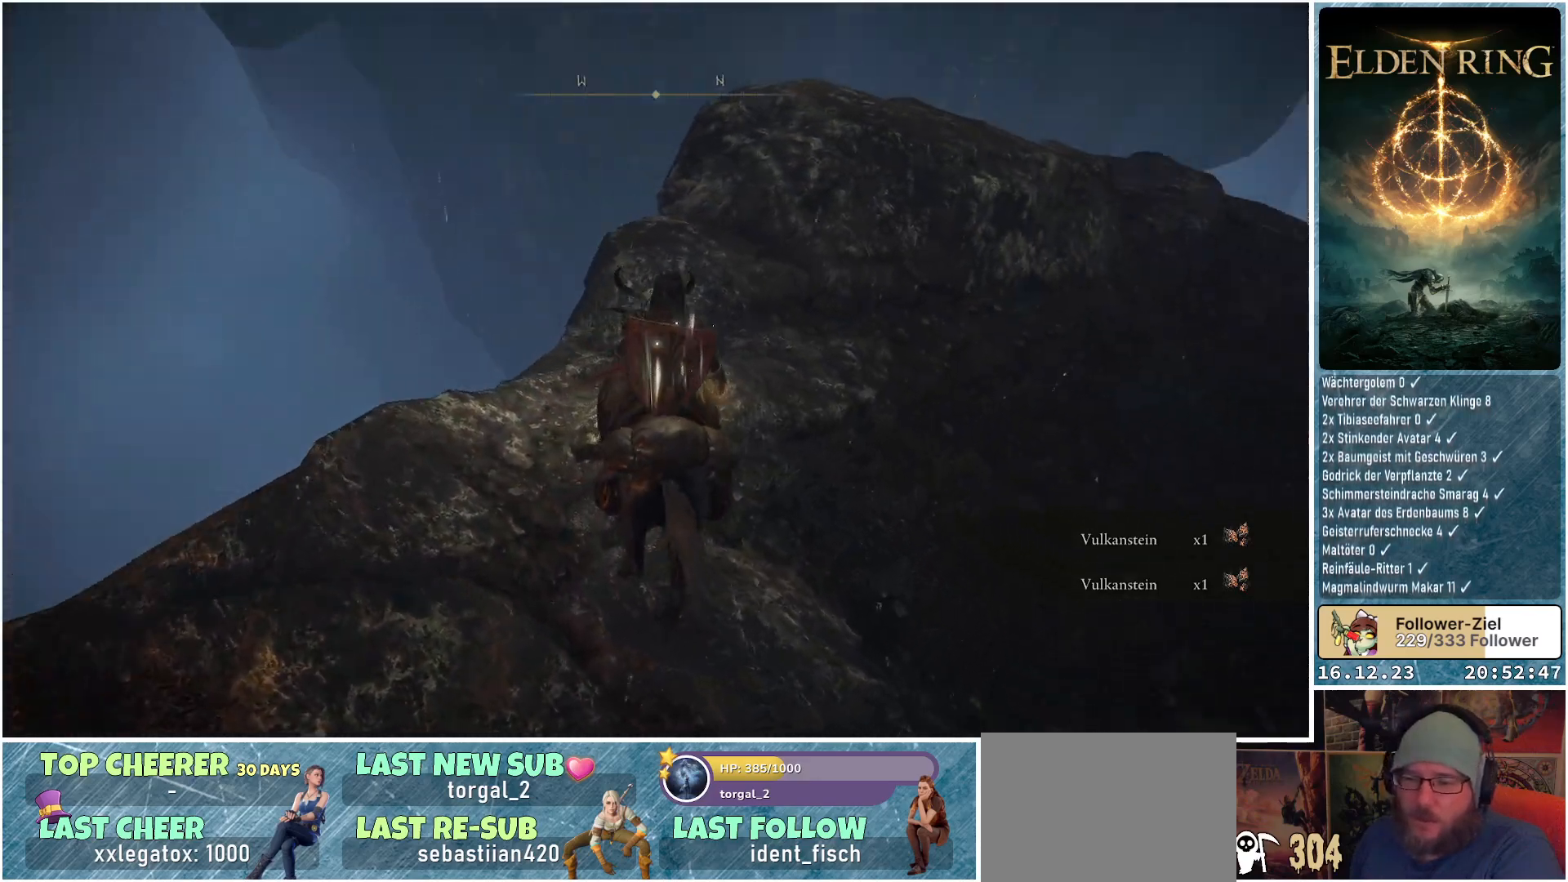
{"buttons": [], "left_stick": "up", "right_stick": "right", "events": [[350, "left_stick", "up"]]}
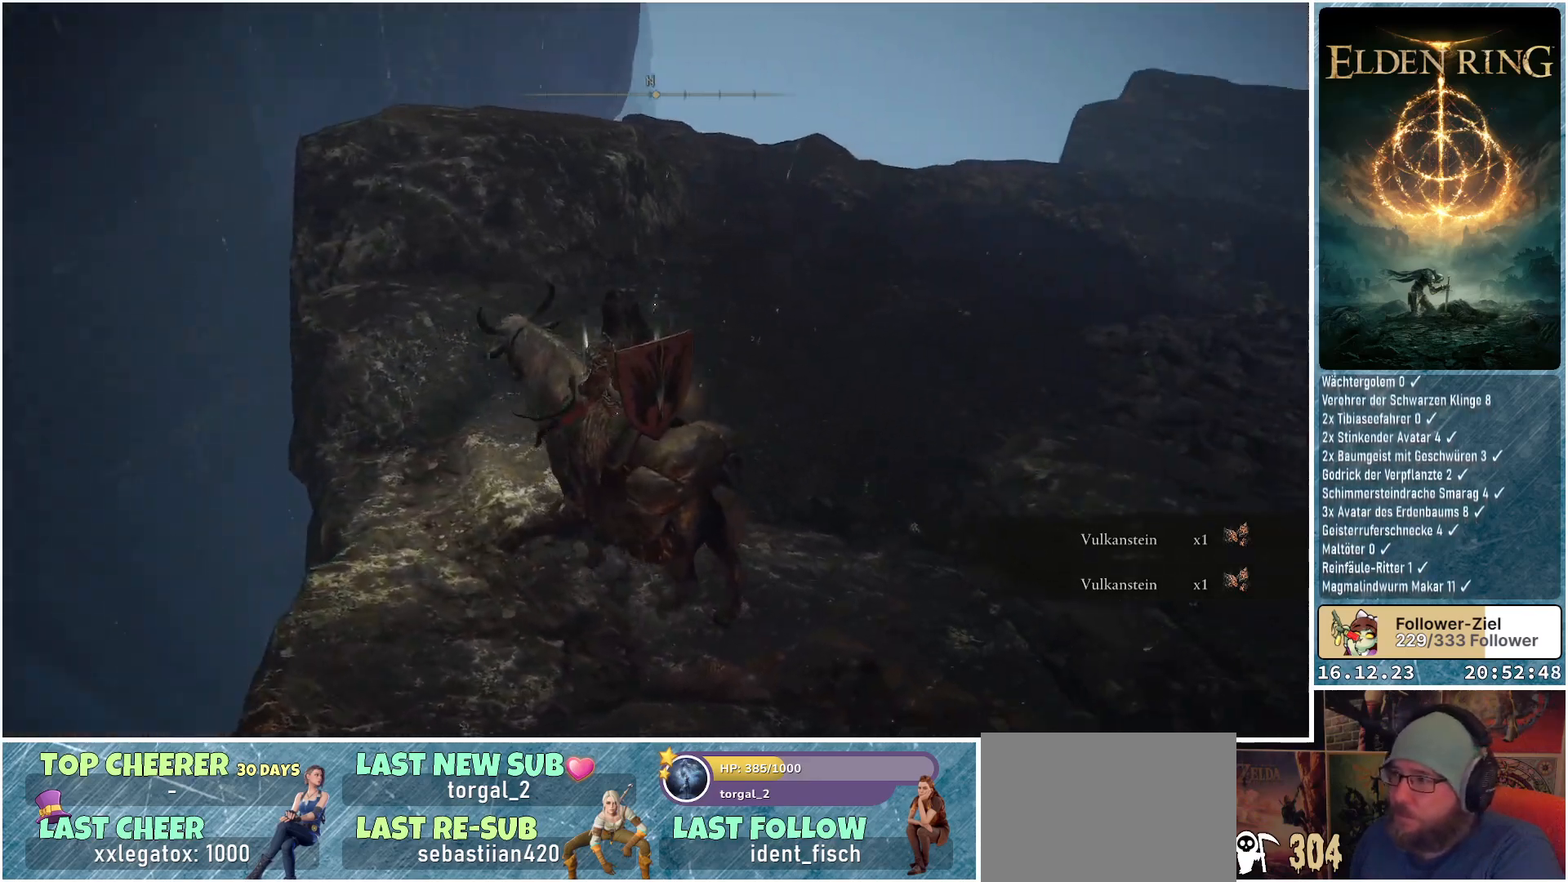
{"buttons": [], "left_stick": "up", "right_stick": "right", "events": []}
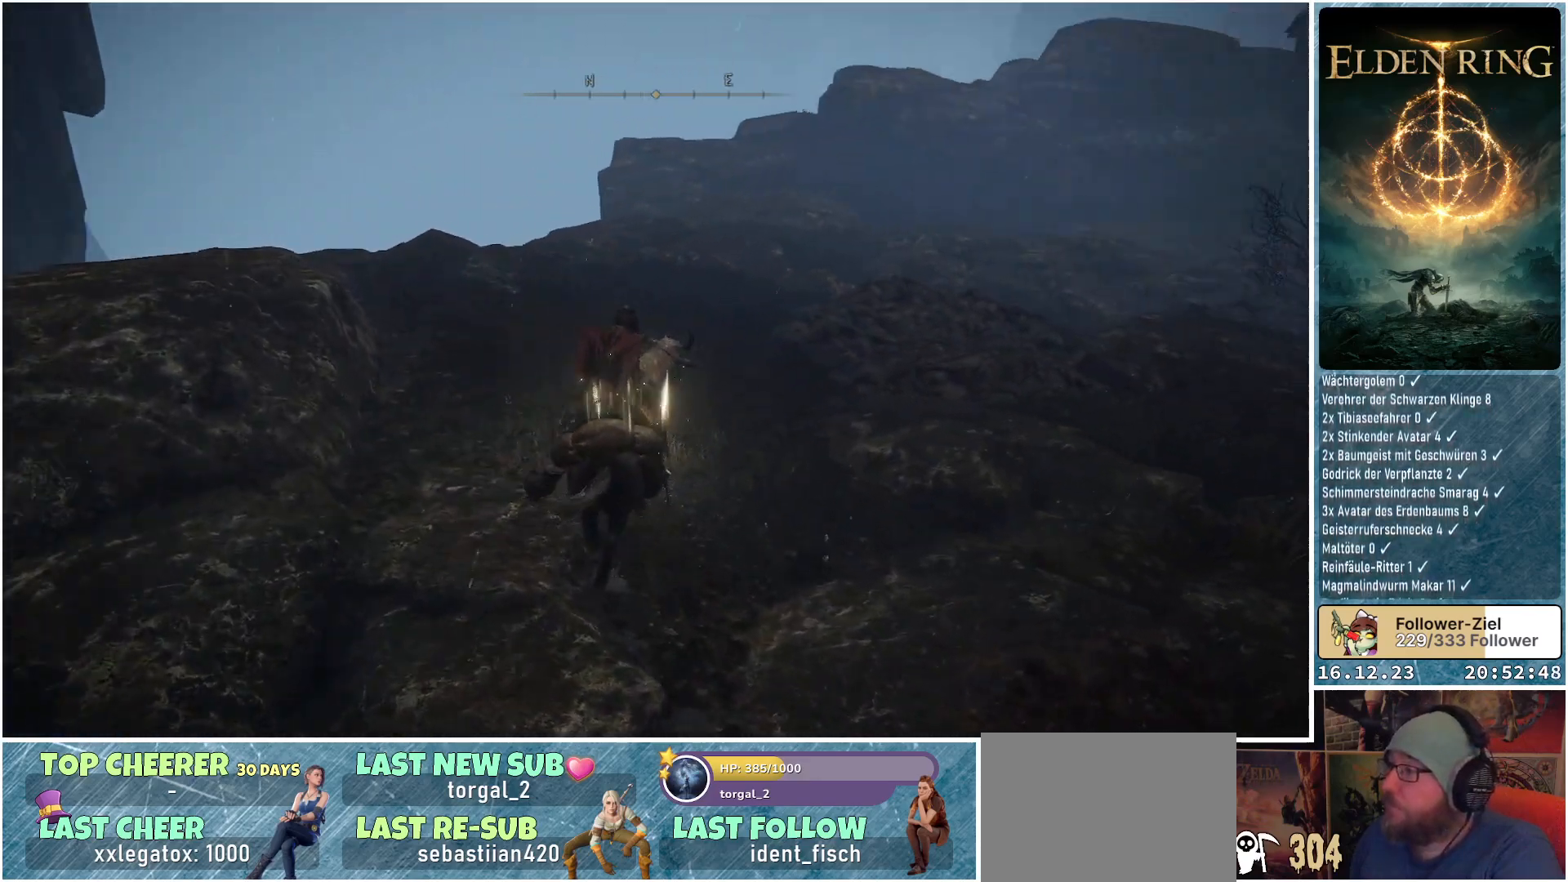
{"buttons": [], "left_stick": "up", "right_stick": "down-right", "events": [[417, "right_stick", "down-right"]]}
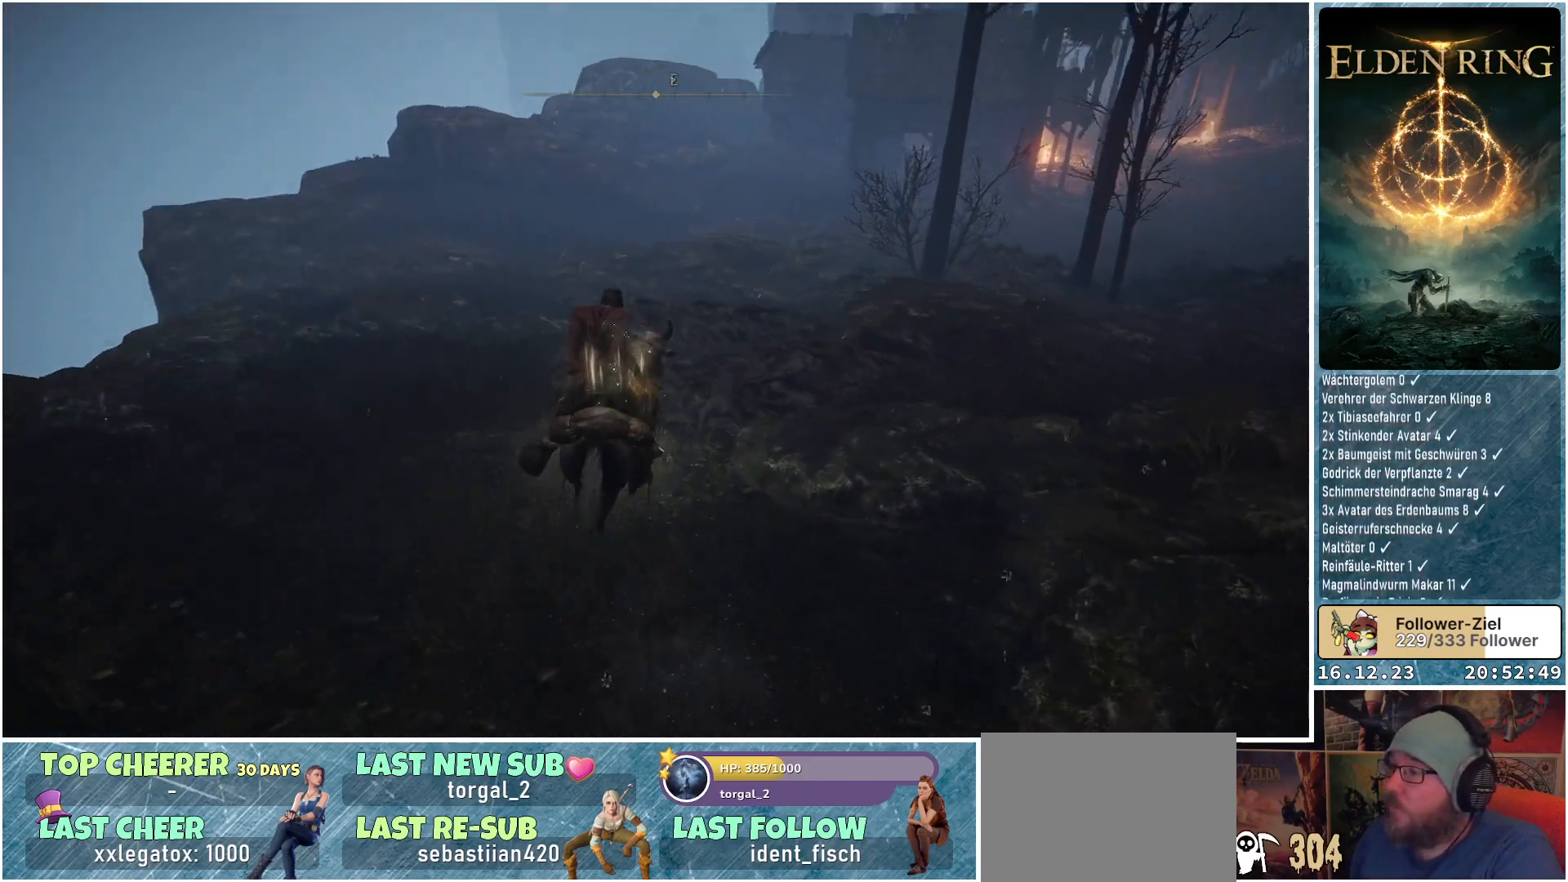
{"buttons": [], "left_stick": "up", "right_stick": "center", "events": [[200, "right_stick", "center"]]}
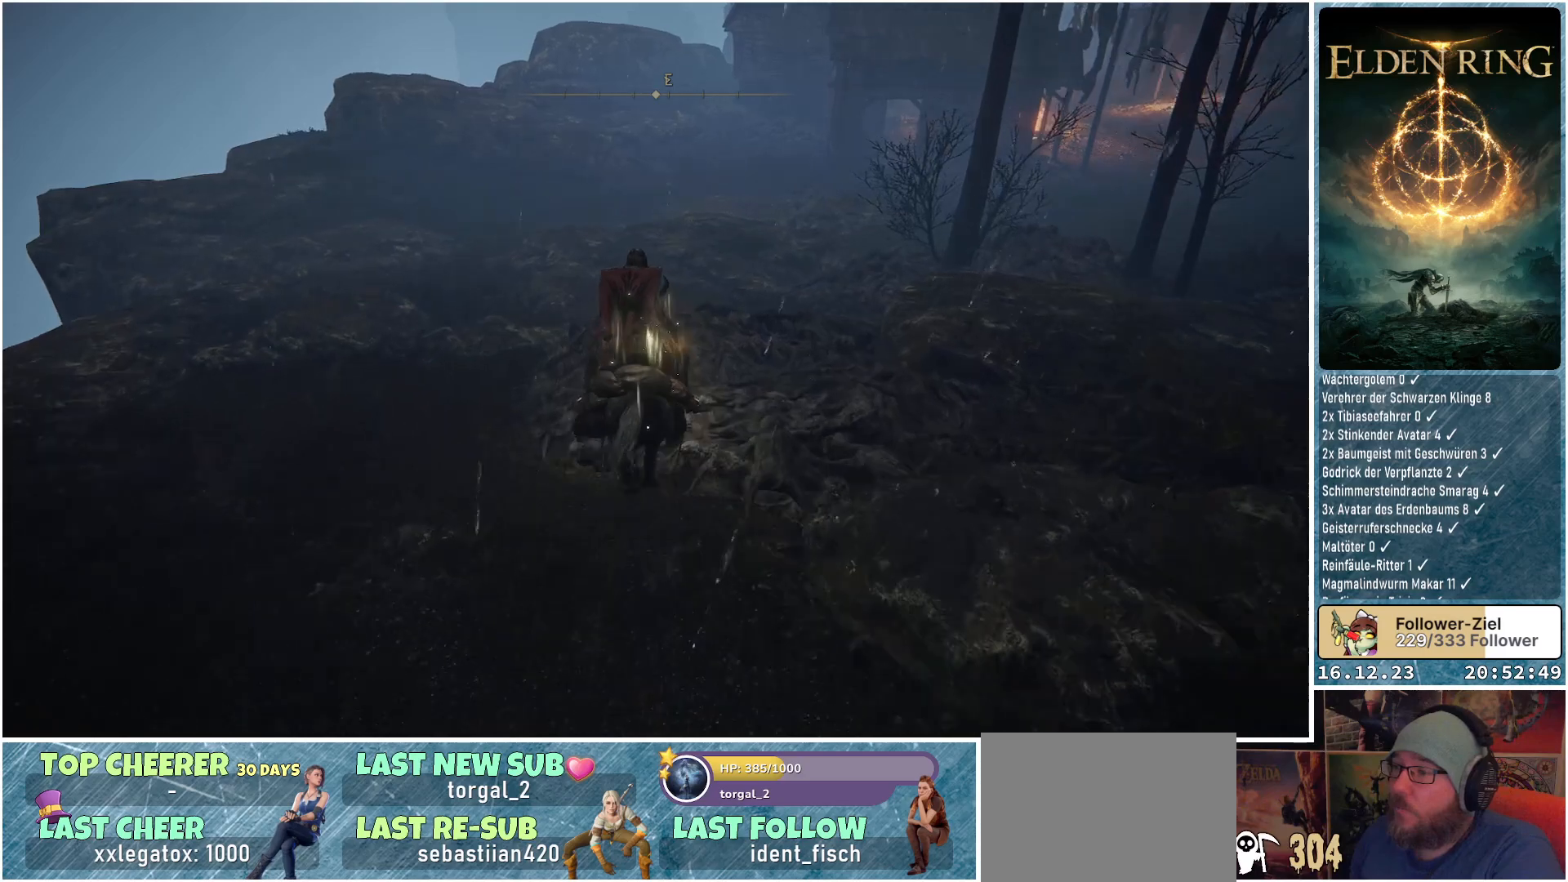
{"buttons": [], "left_stick": "center", "right_stick": "right", "events": [[267, "left_stick", "center"], [400, "right_stick", "right"]]}
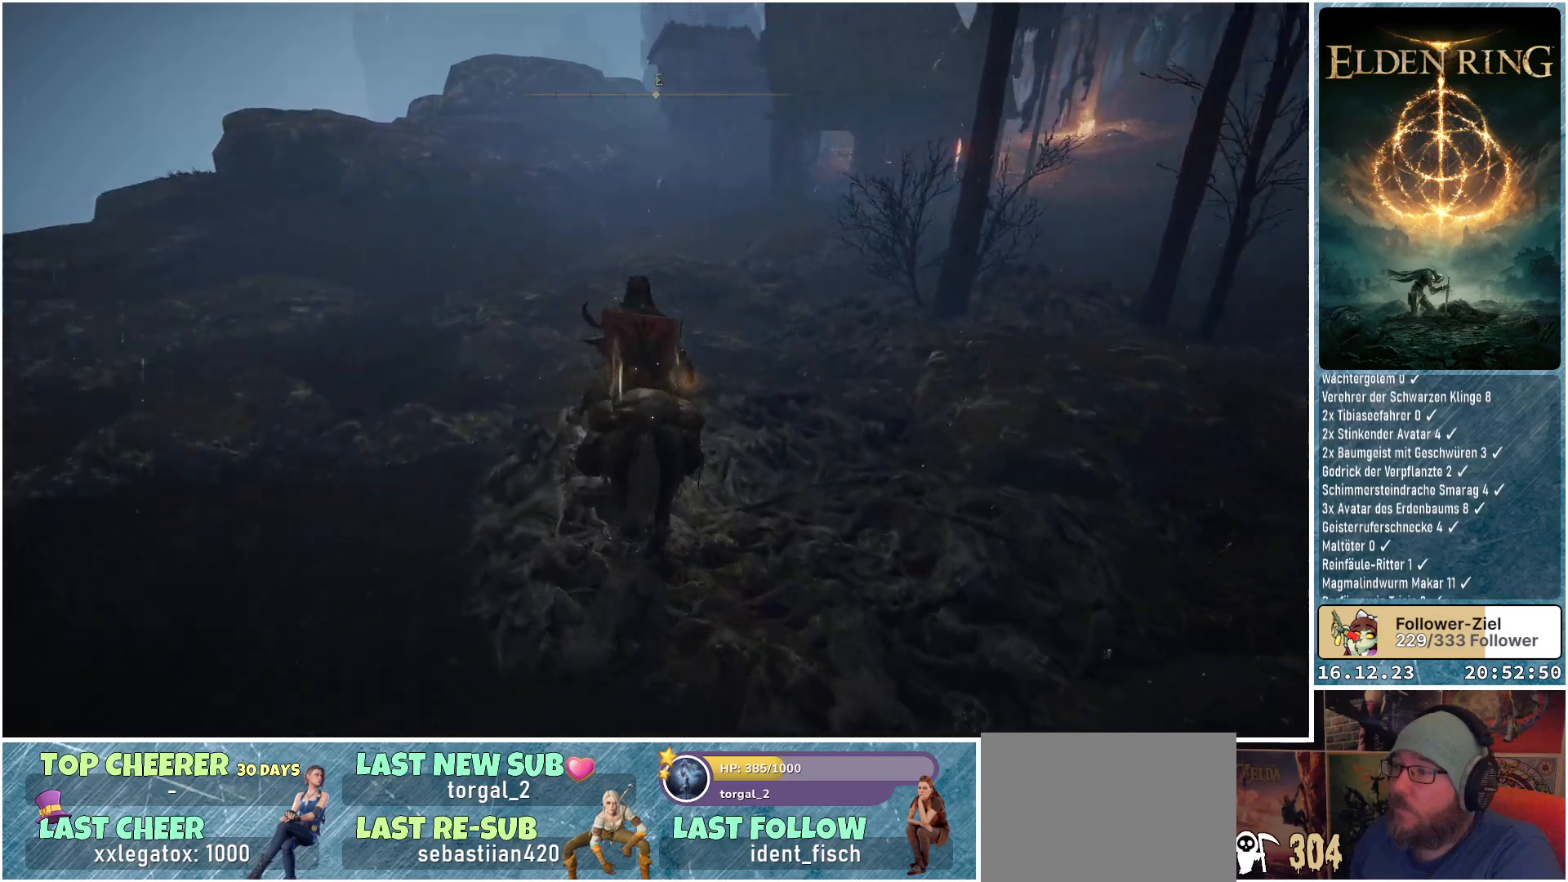
{"buttons": [], "left_stick": "center", "right_stick": "center", "events": [[267, "right_stick", "down-right"], [483, "right_stick", "center"]]}
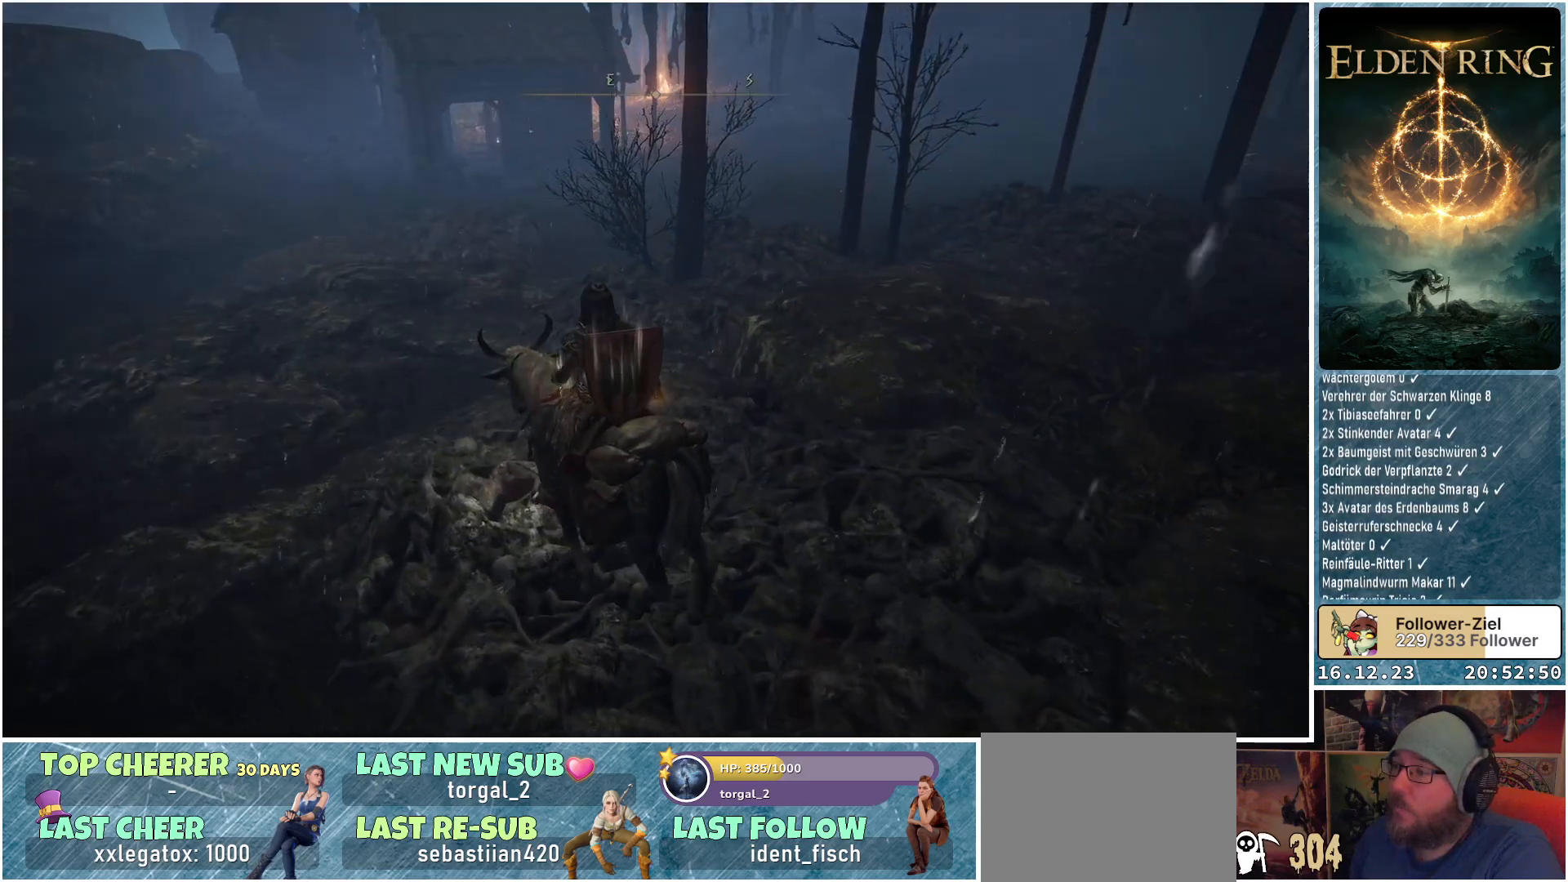
{"buttons": [], "left_stick": "center", "right_stick": "right", "events": [[267, "right_stick", "right"]]}
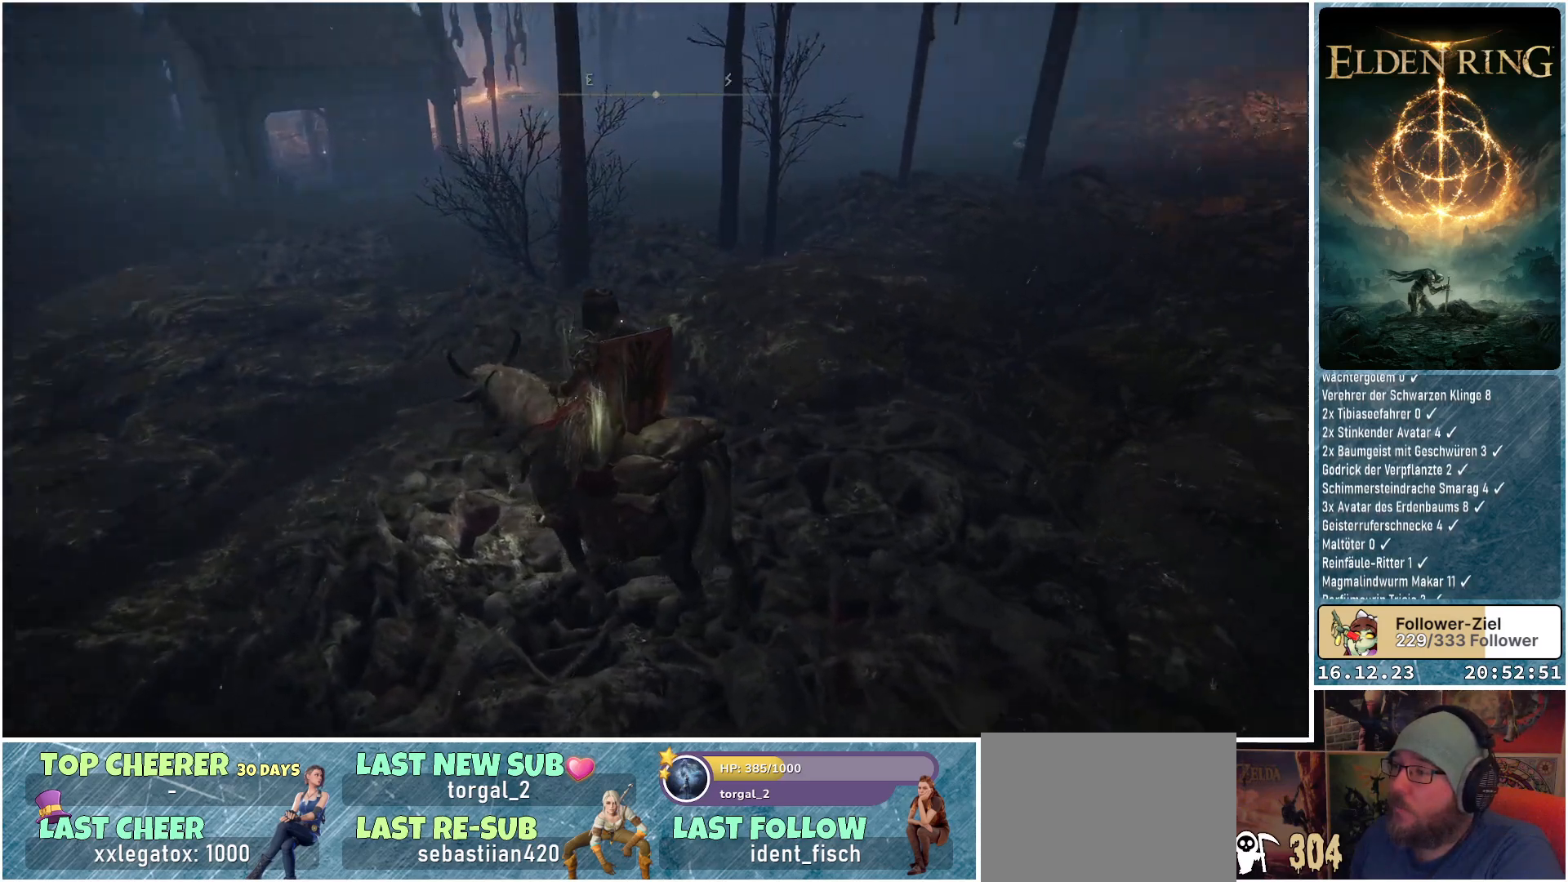
{"buttons": [], "left_stick": "center", "right_stick": "center", "events": [[317, "right_stick", "center"]]}
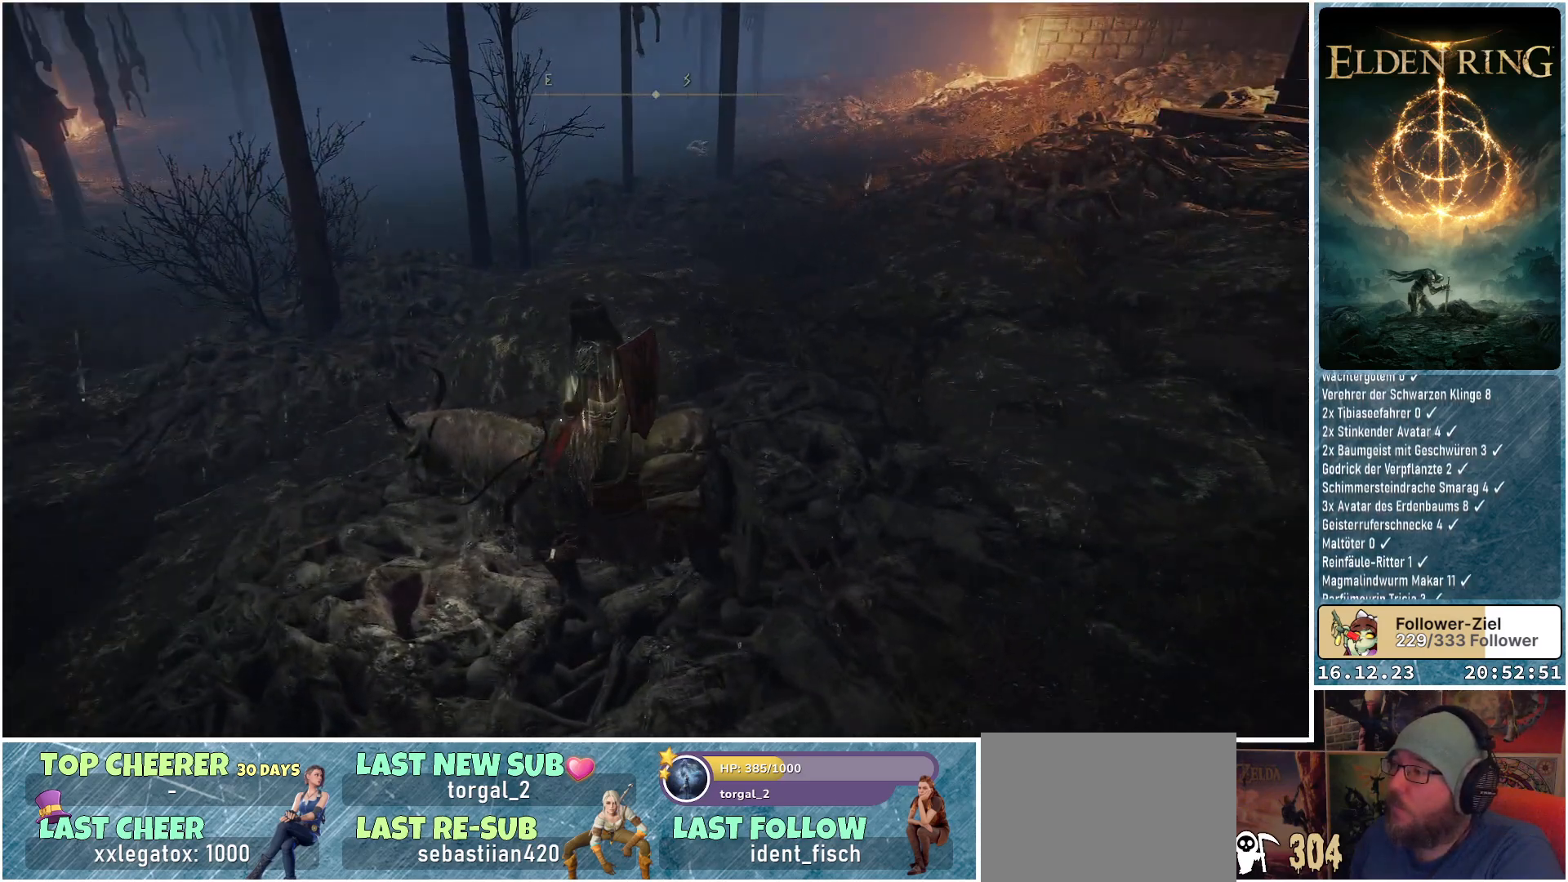
{"buttons": [], "left_stick": "center", "right_stick": "up-right", "events": [[317, "right_stick", "up-right"]]}
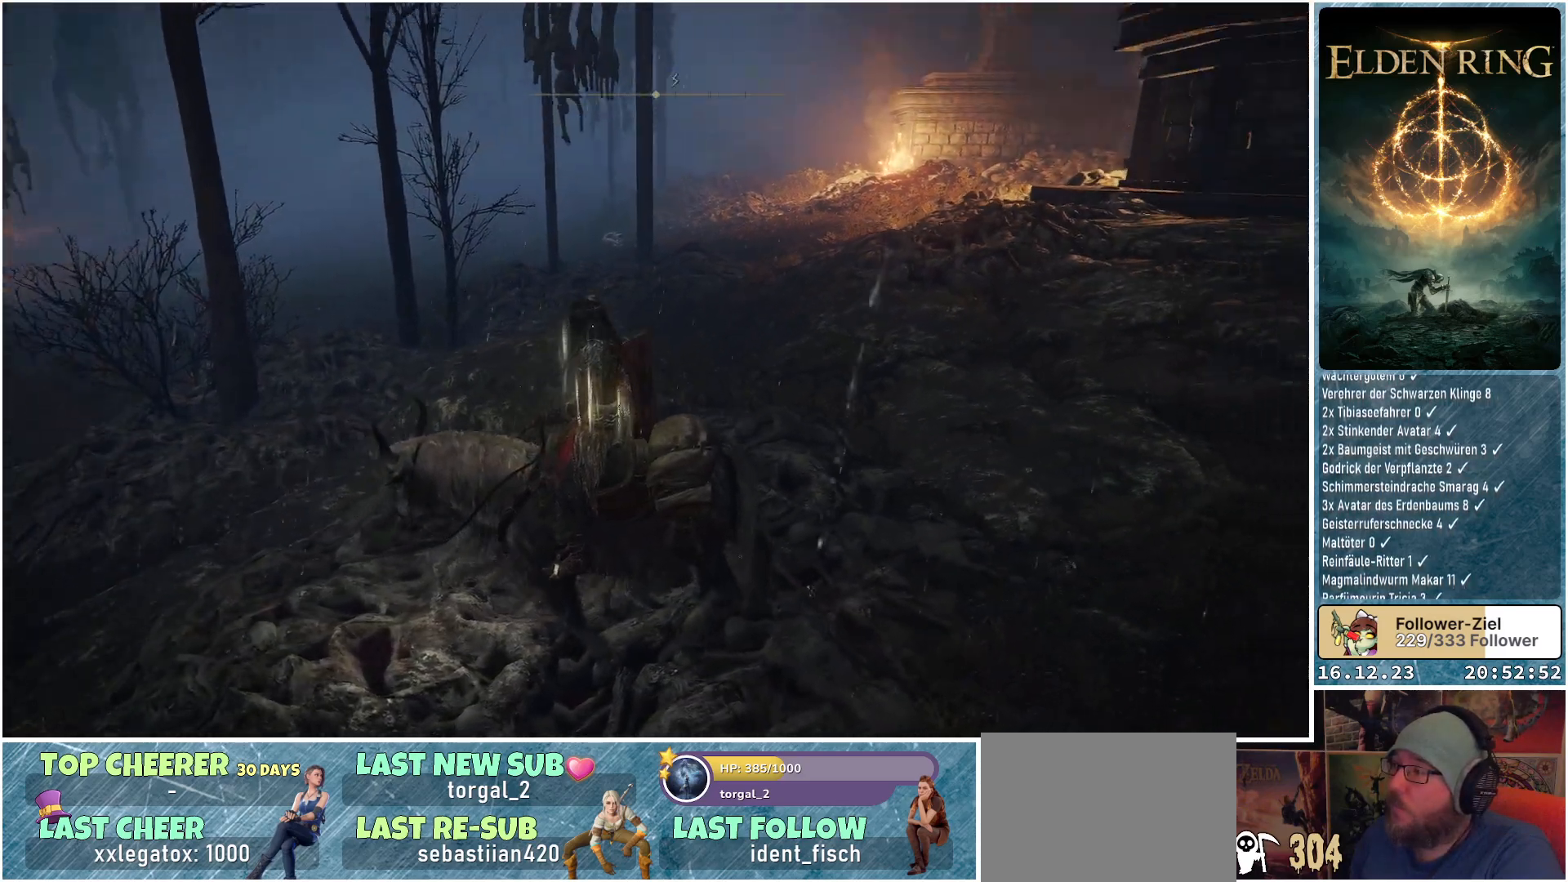
{"buttons": [], "left_stick": "center", "right_stick": "center", "events": [[33, "right_stick", "center"]]}
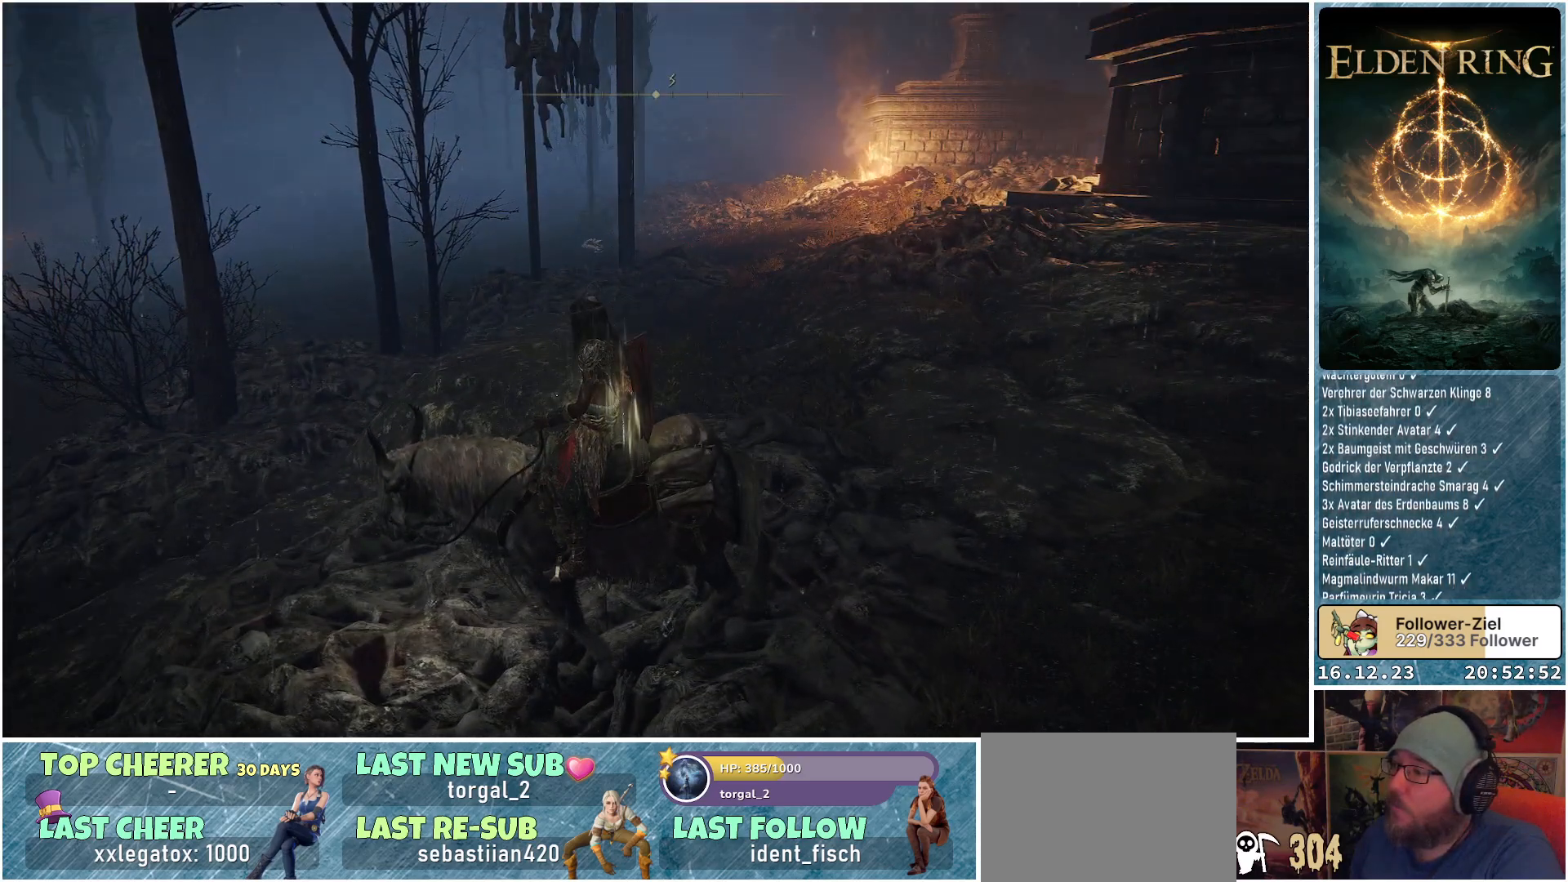
{"buttons": [], "left_stick": "center", "right_stick": "left", "events": [[33, "right_stick", "left"]]}
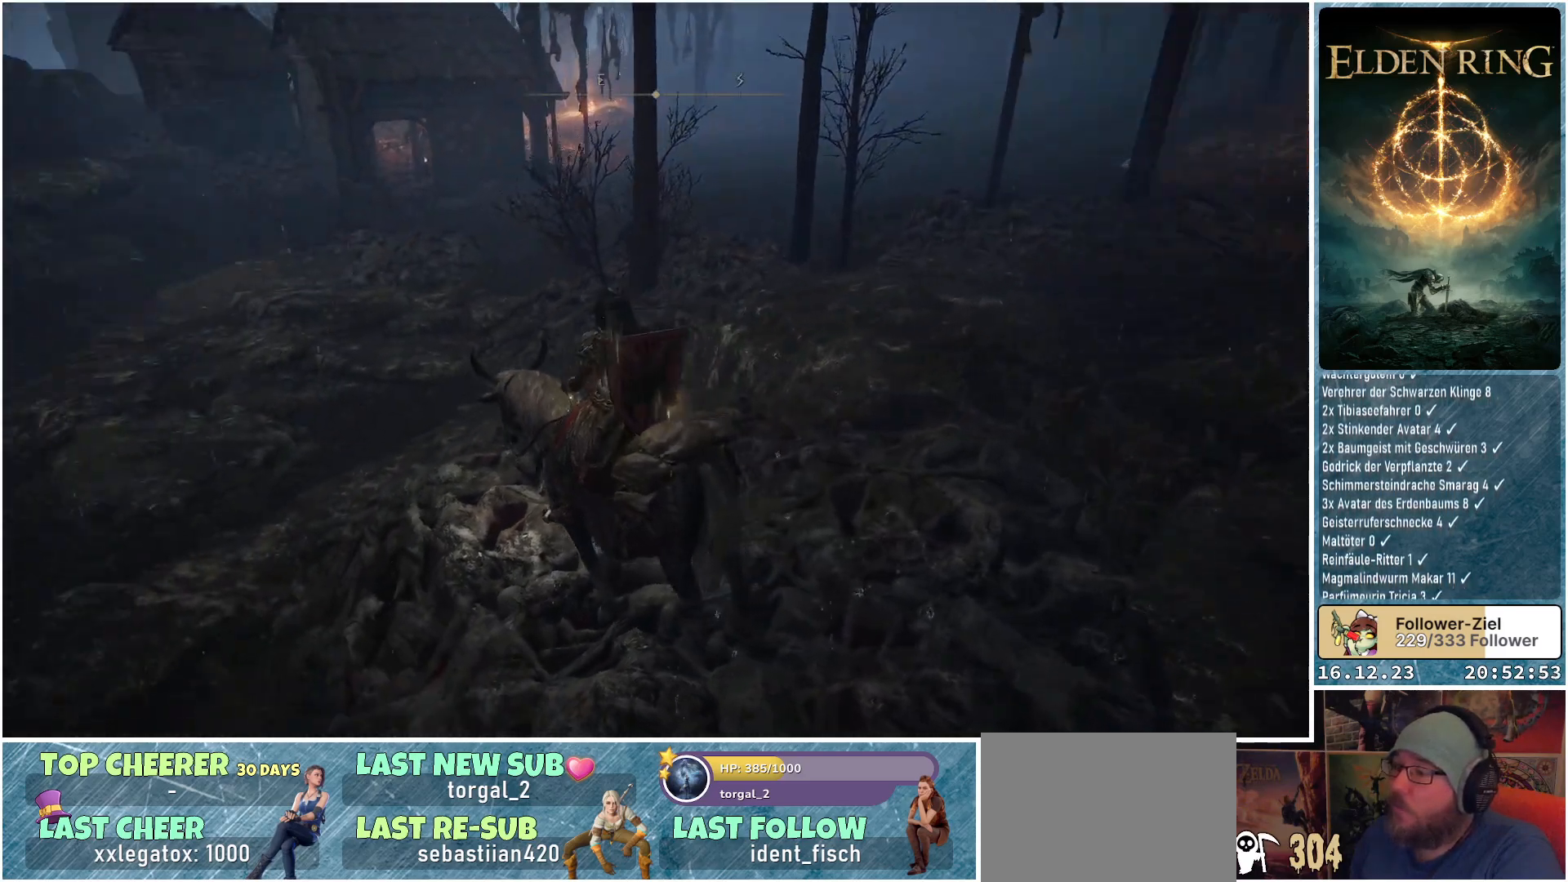
{"buttons": [], "left_stick": "center", "right_stick": "center", "events": [[183, "right_stick", "center"]]}
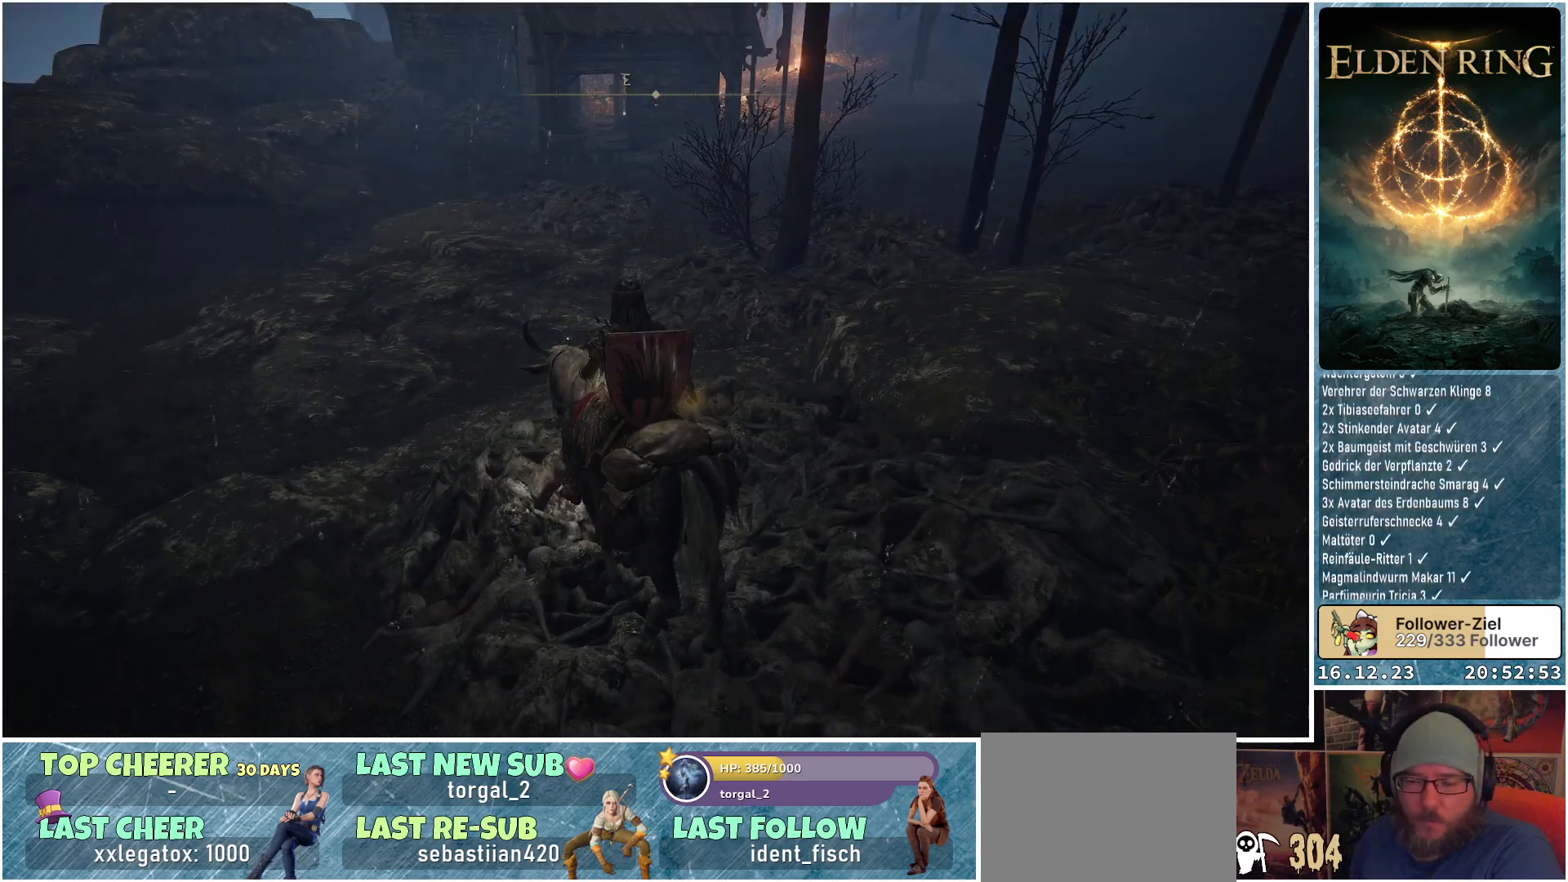
{"buttons": [], "left_stick": "center", "right_stick": "center", "events": []}
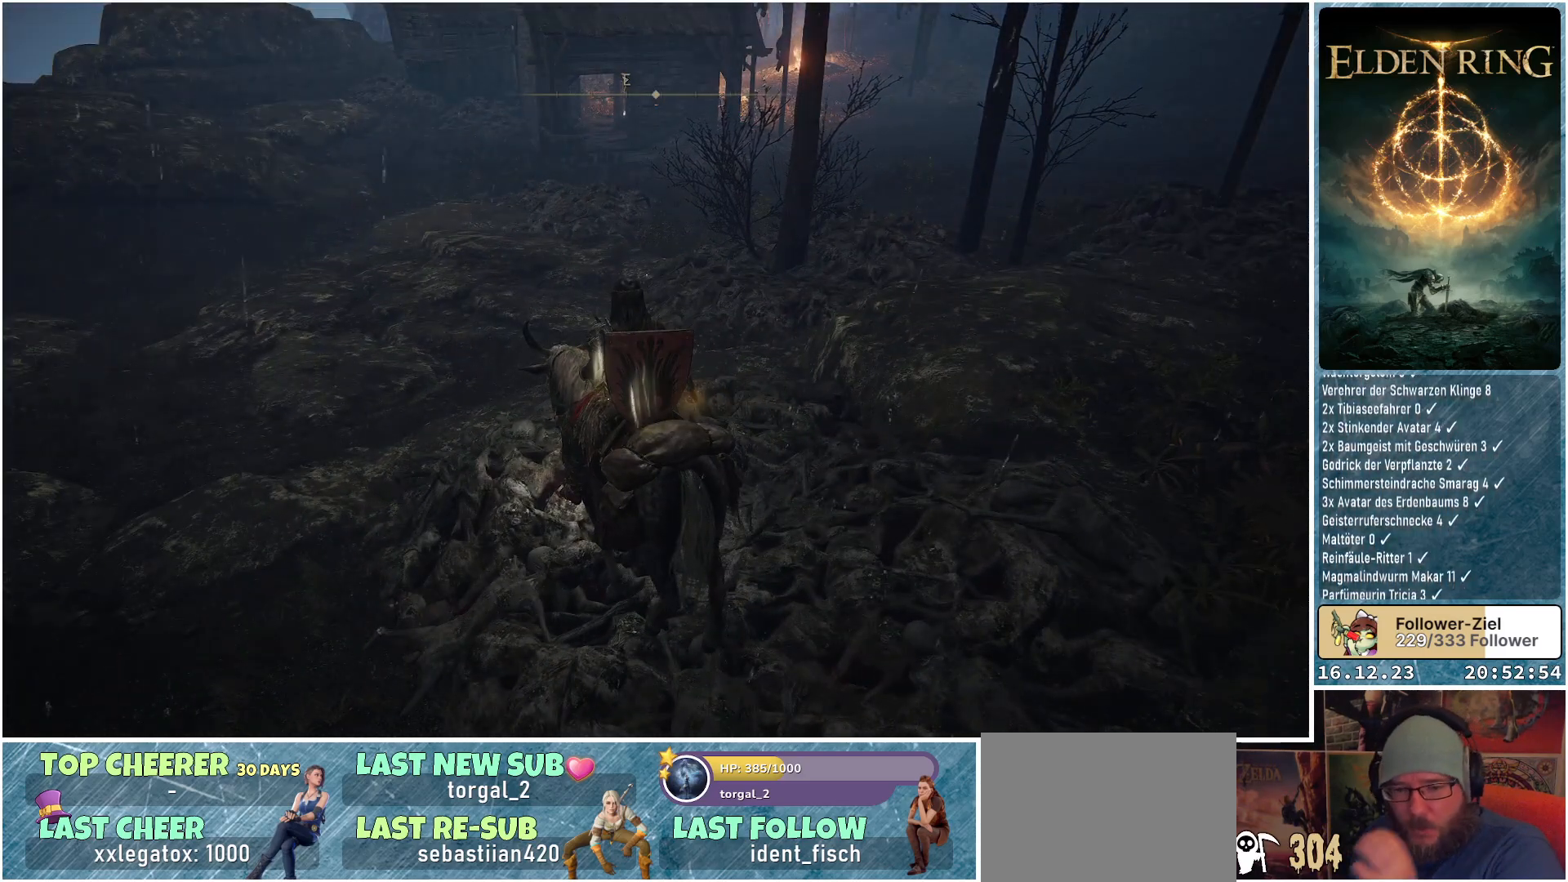
{"buttons": [], "left_stick": "center", "right_stick": "center", "events": []}
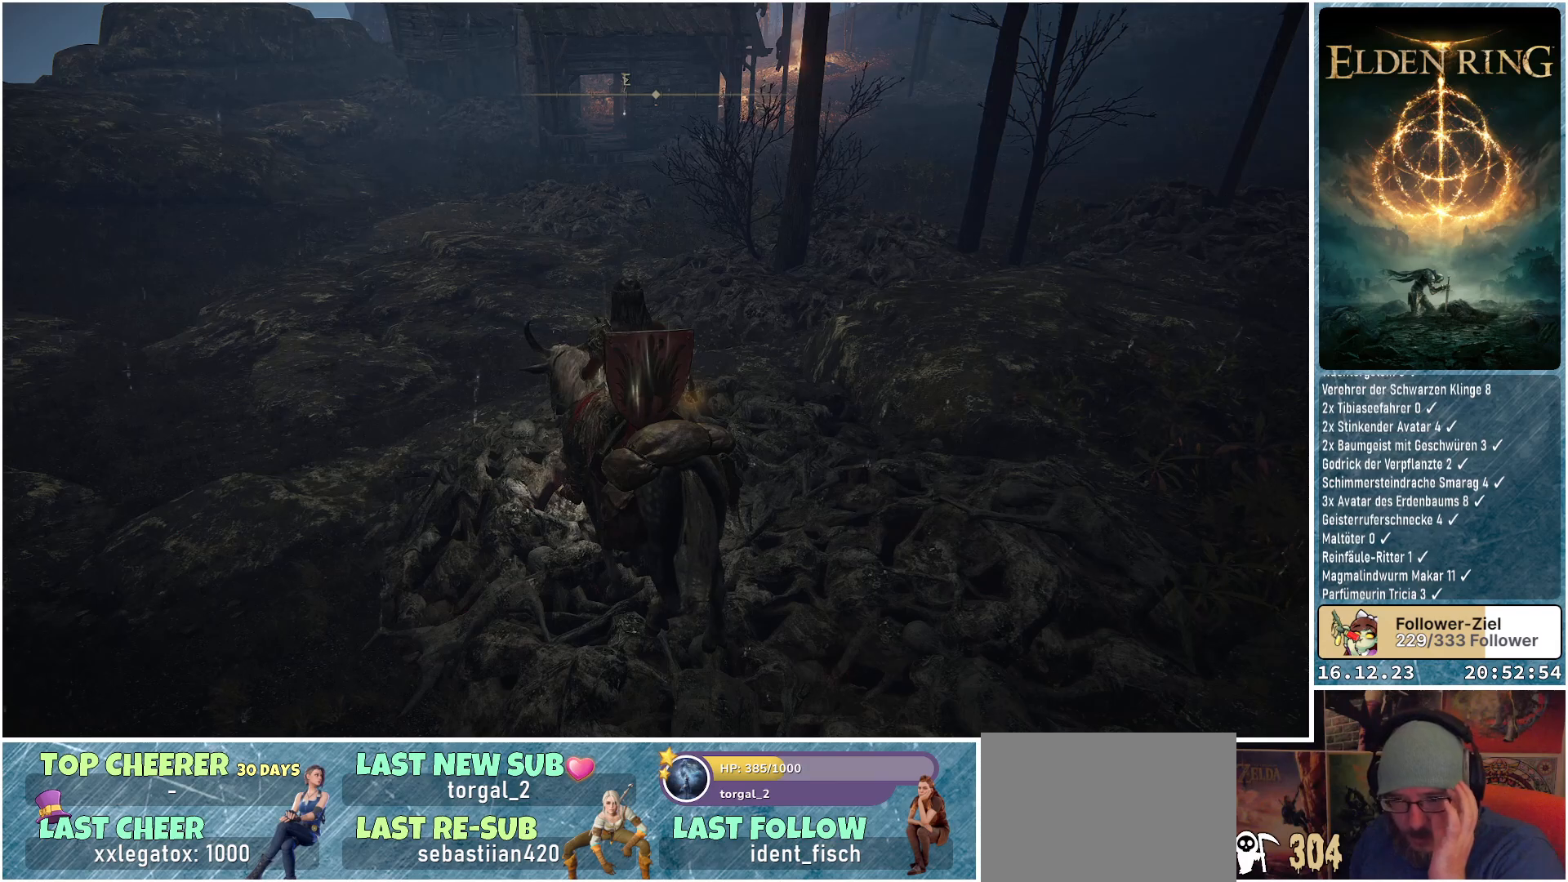
{"buttons": [], "left_stick": "center", "right_stick": "center", "events": []}